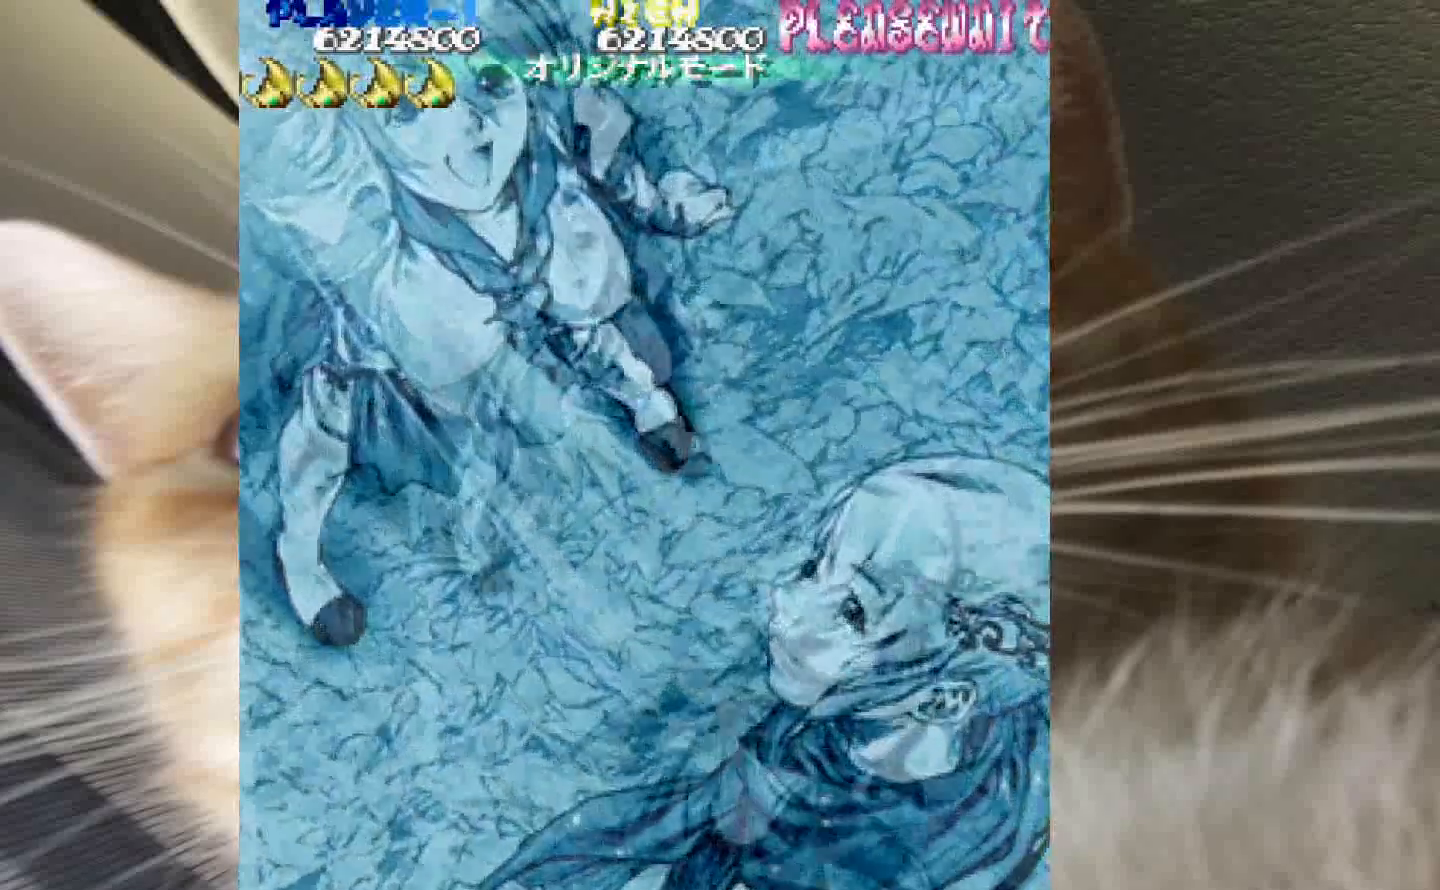
Gameplay with keyboard and mouse; each line is a JSON object with the keys held at the frame after it. "events" lists presses ("down") and releases ("up") of "1", "2", "3", "4", "a", "c", "ctrl", "d", "f", "i", "k", "s", "shift", "space", "v", "w", "x" and "z" between this image and that frame as [ms after this image, input, new state], when the widget could be followed in between. No other keys are recorded. Mouse buttons are not recorded. Not read: mouse_move.
{"keys": [], "events": []}
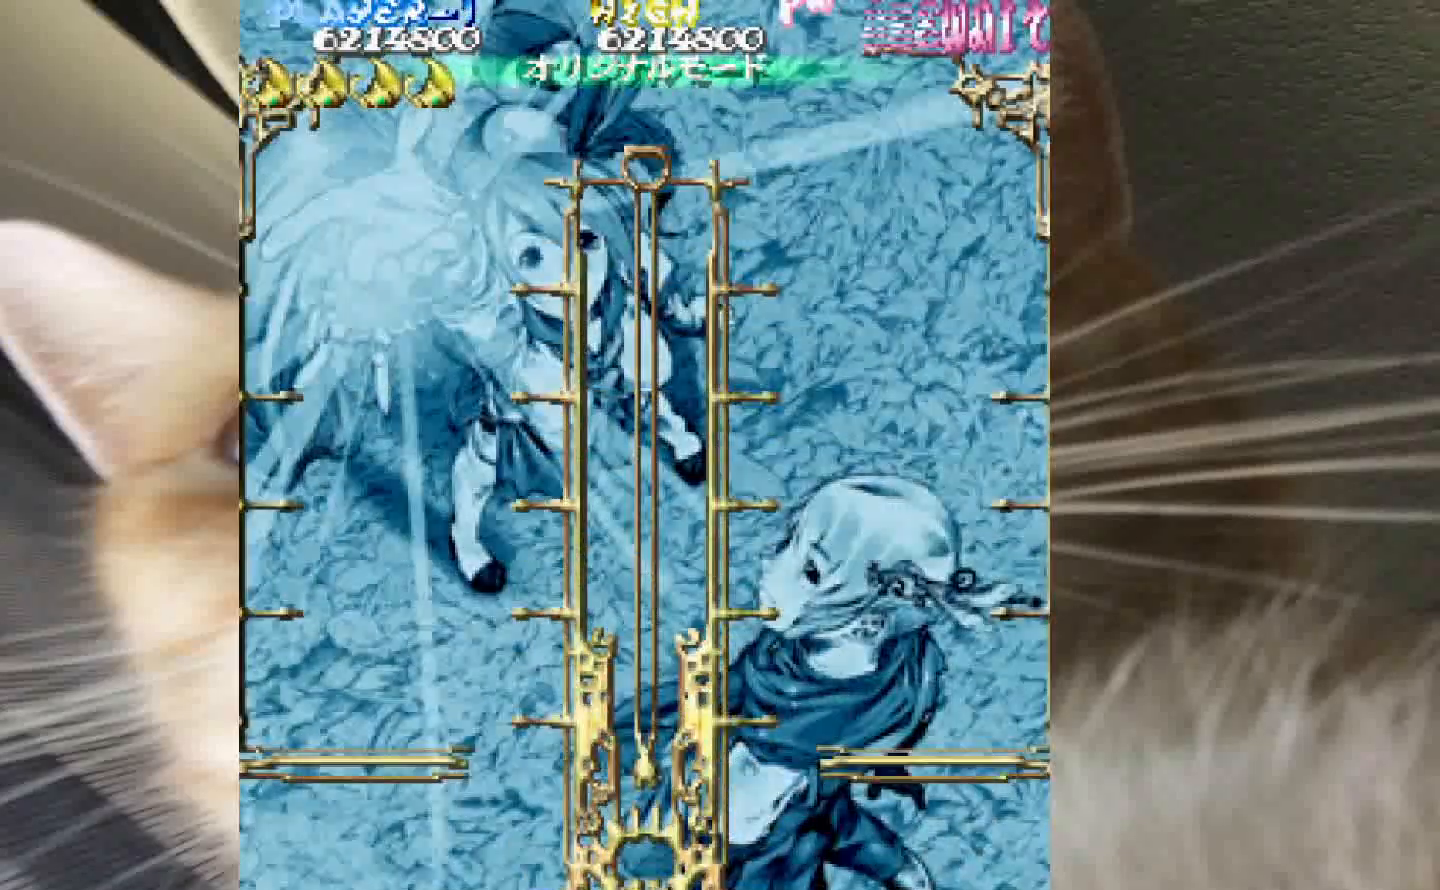
{"keys": [], "events": []}
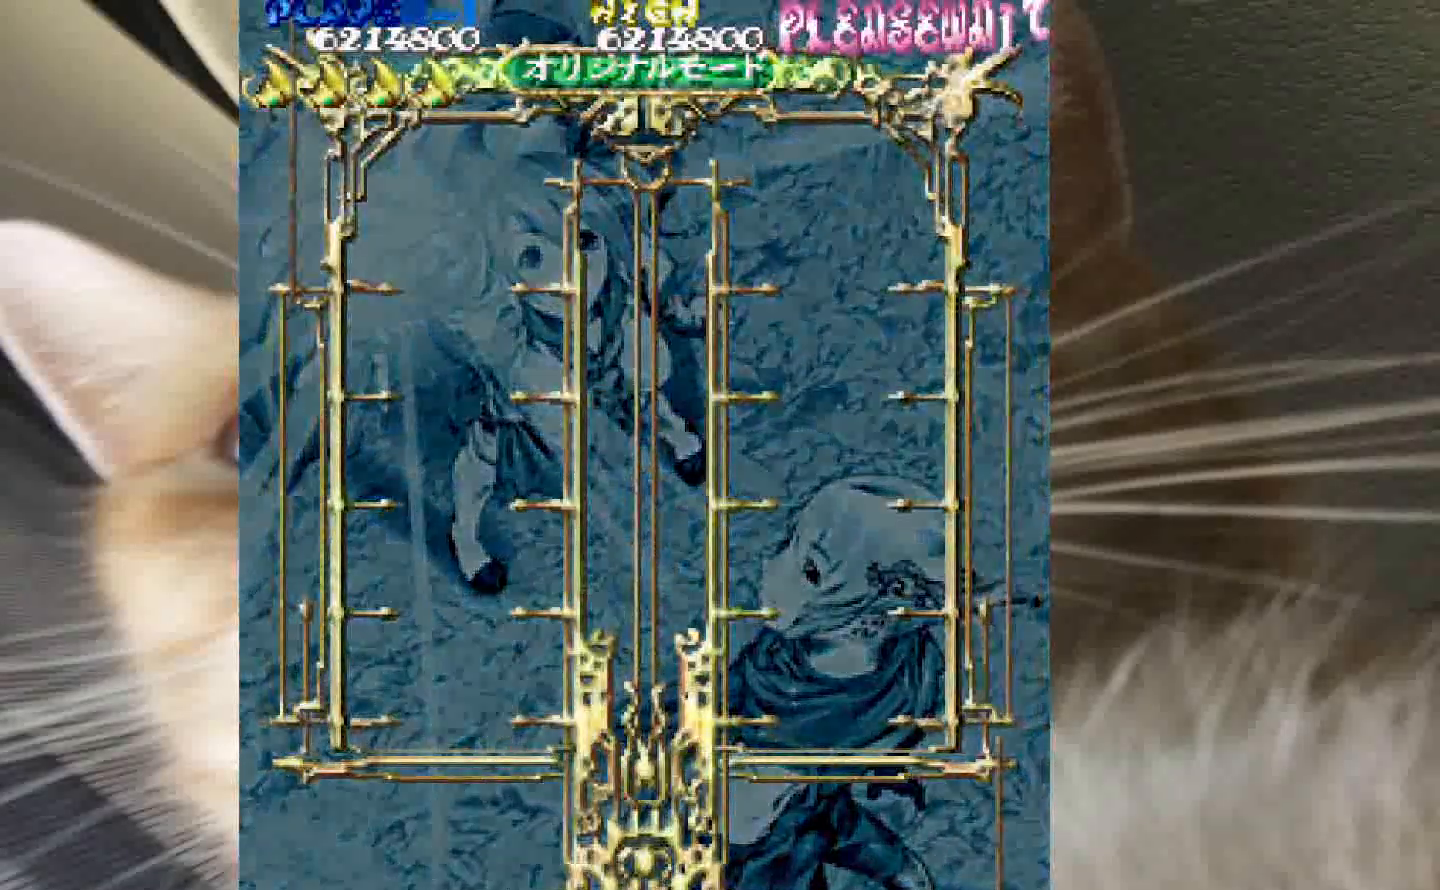
{"keys": [], "events": []}
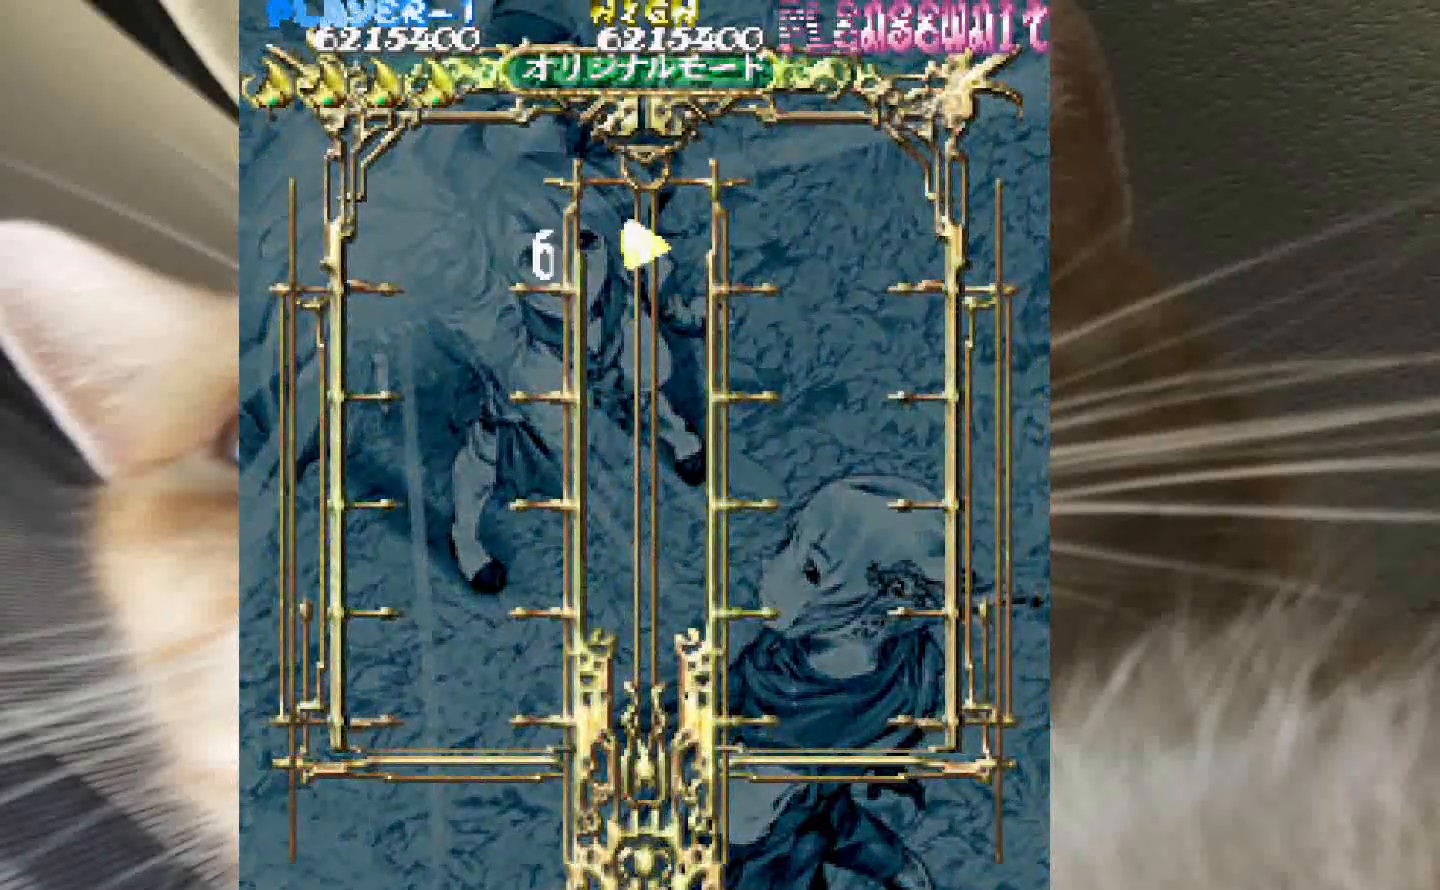
{"keys": [], "events": []}
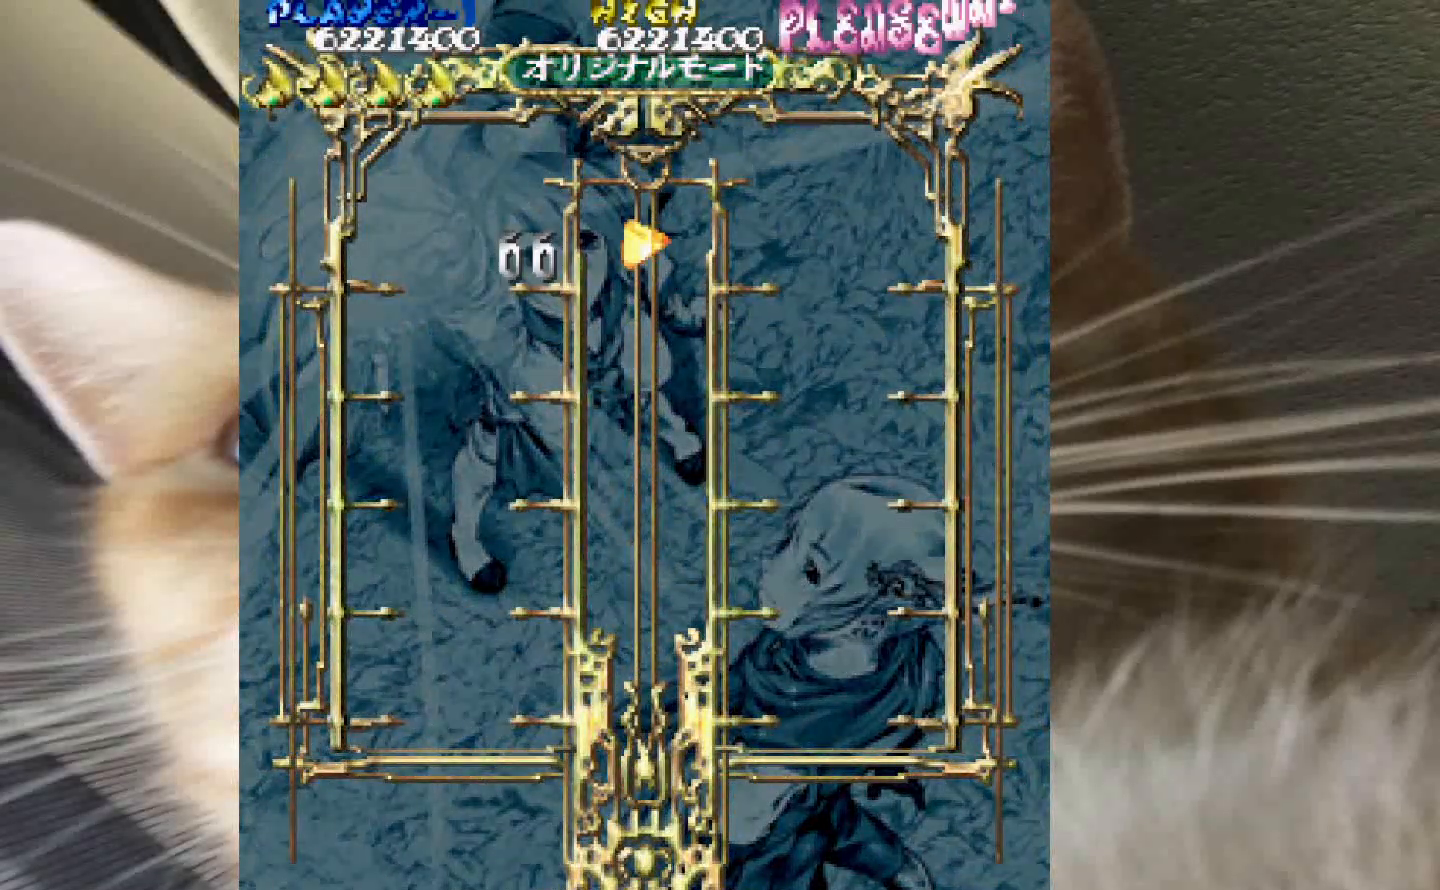
{"keys": [], "events": [[400, "z", "down"], [483, "z", "up"]]}
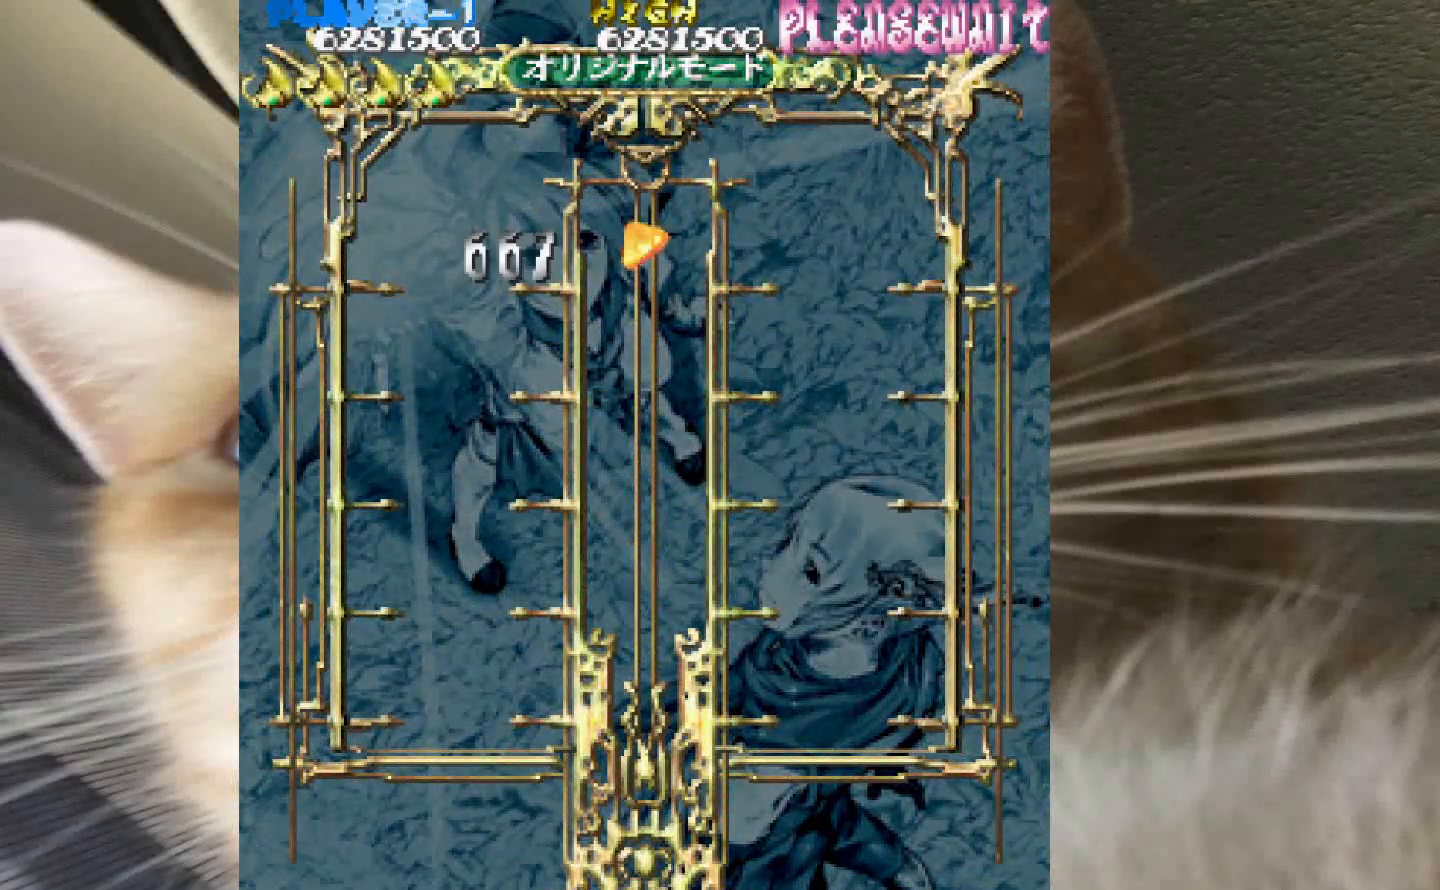
{"keys": ["z"], "events": [[83, "z", "down"], [183, "z", "up"], [267, "z", "down"], [367, "z", "up"], [450, "z", "down"]]}
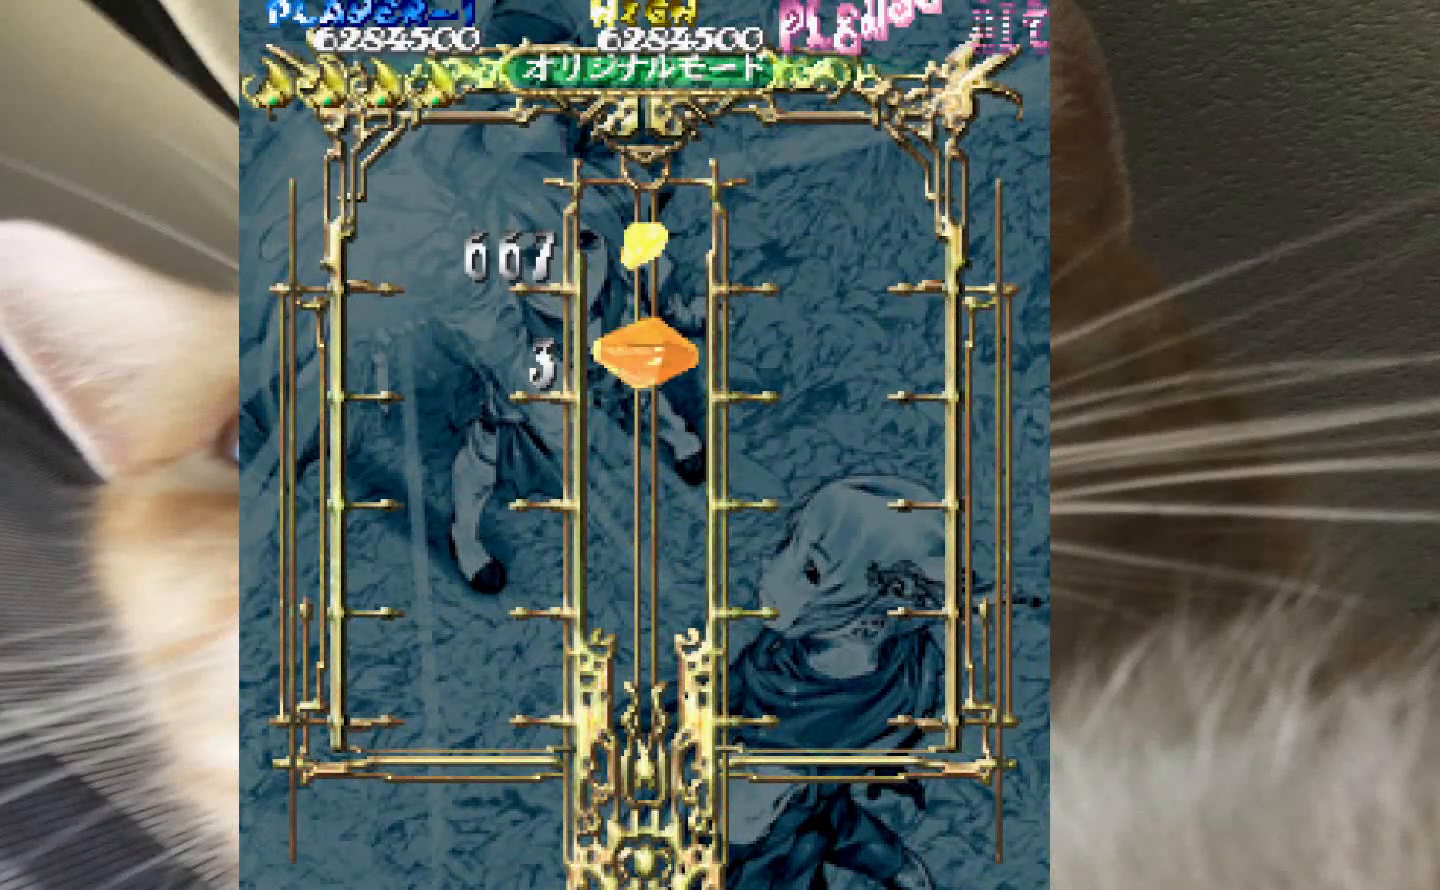
{"keys": [], "events": [[50, "z", "up"], [150, "z", "down"], [233, "z", "up"], [333, "z", "down"], [417, "z", "up"]]}
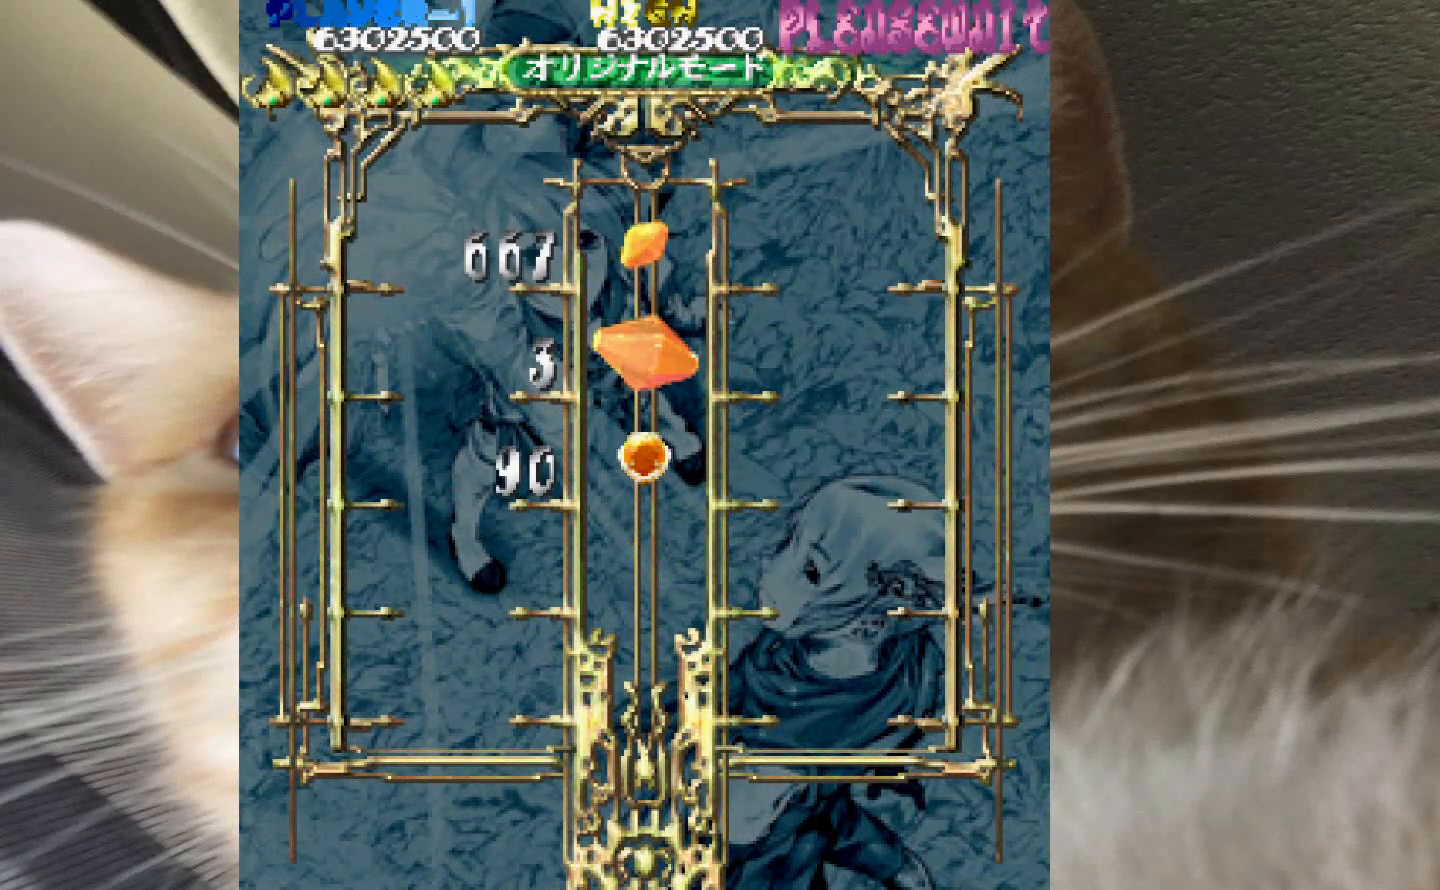
{"keys": ["z"], "events": [[17, "z", "down"], [167, "z", "up"], [250, "z", "down"], [350, "z", "up"], [433, "z", "down"]]}
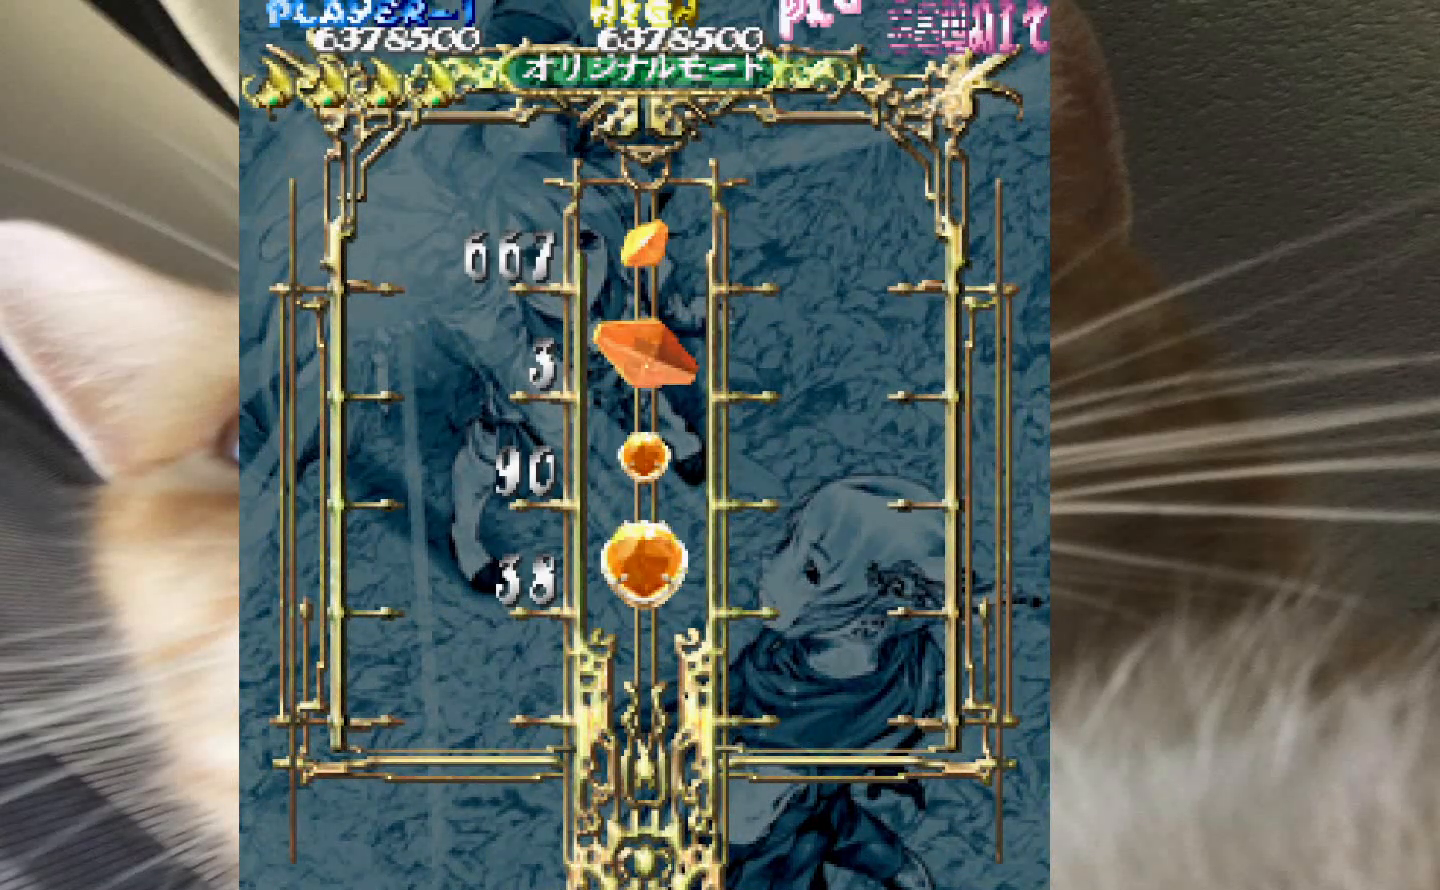
{"keys": [], "events": [[33, "z", "up"], [133, "z", "down"], [267, "z", "up"], [367, "z", "down"], [450, "z", "up"]]}
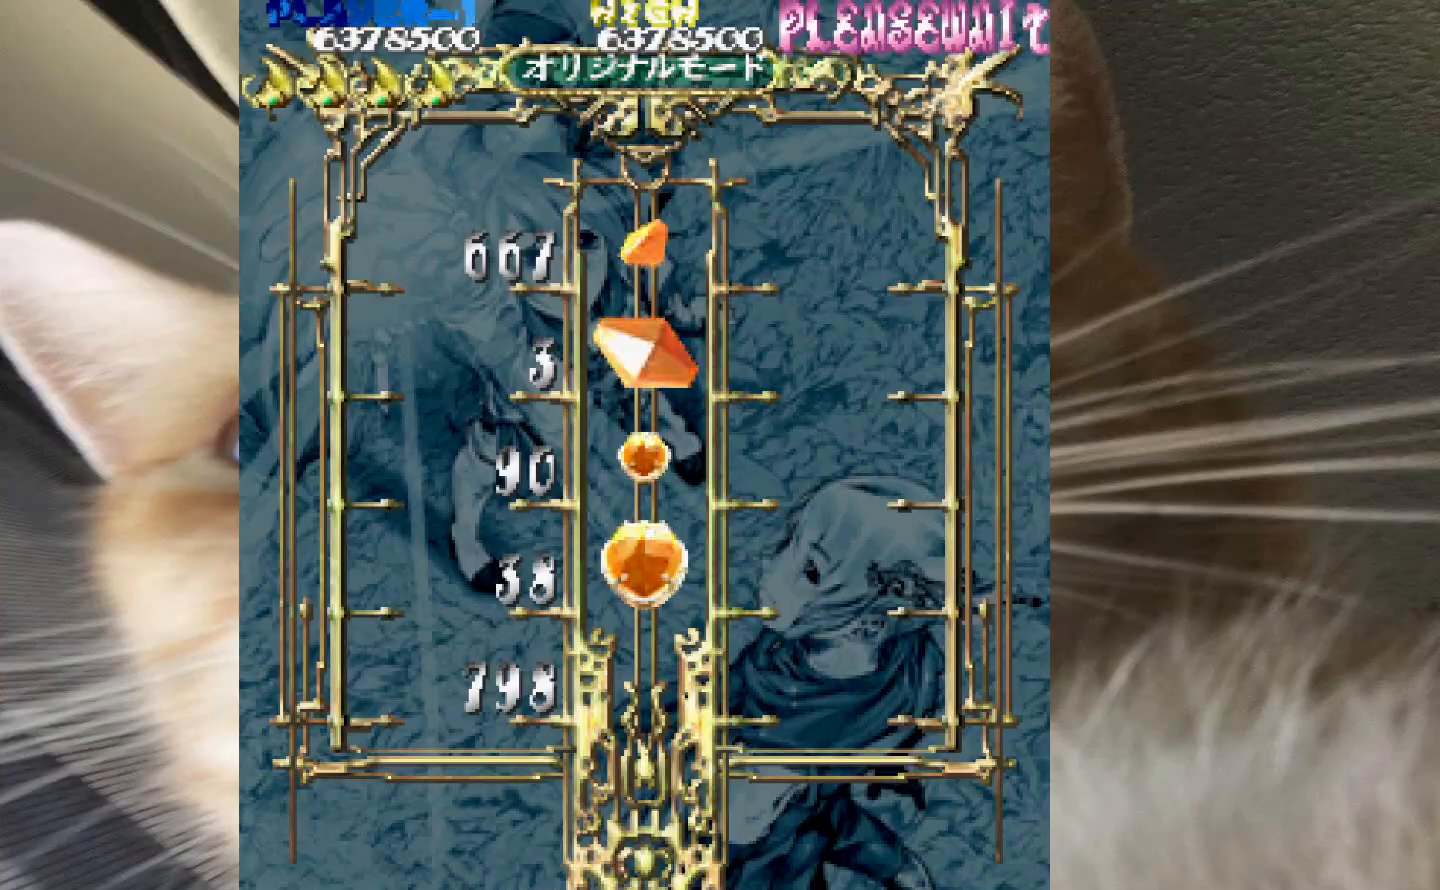
{"keys": ["z"], "events": [[50, "z", "down"], [183, "z", "up"], [333, "z", "down"]]}
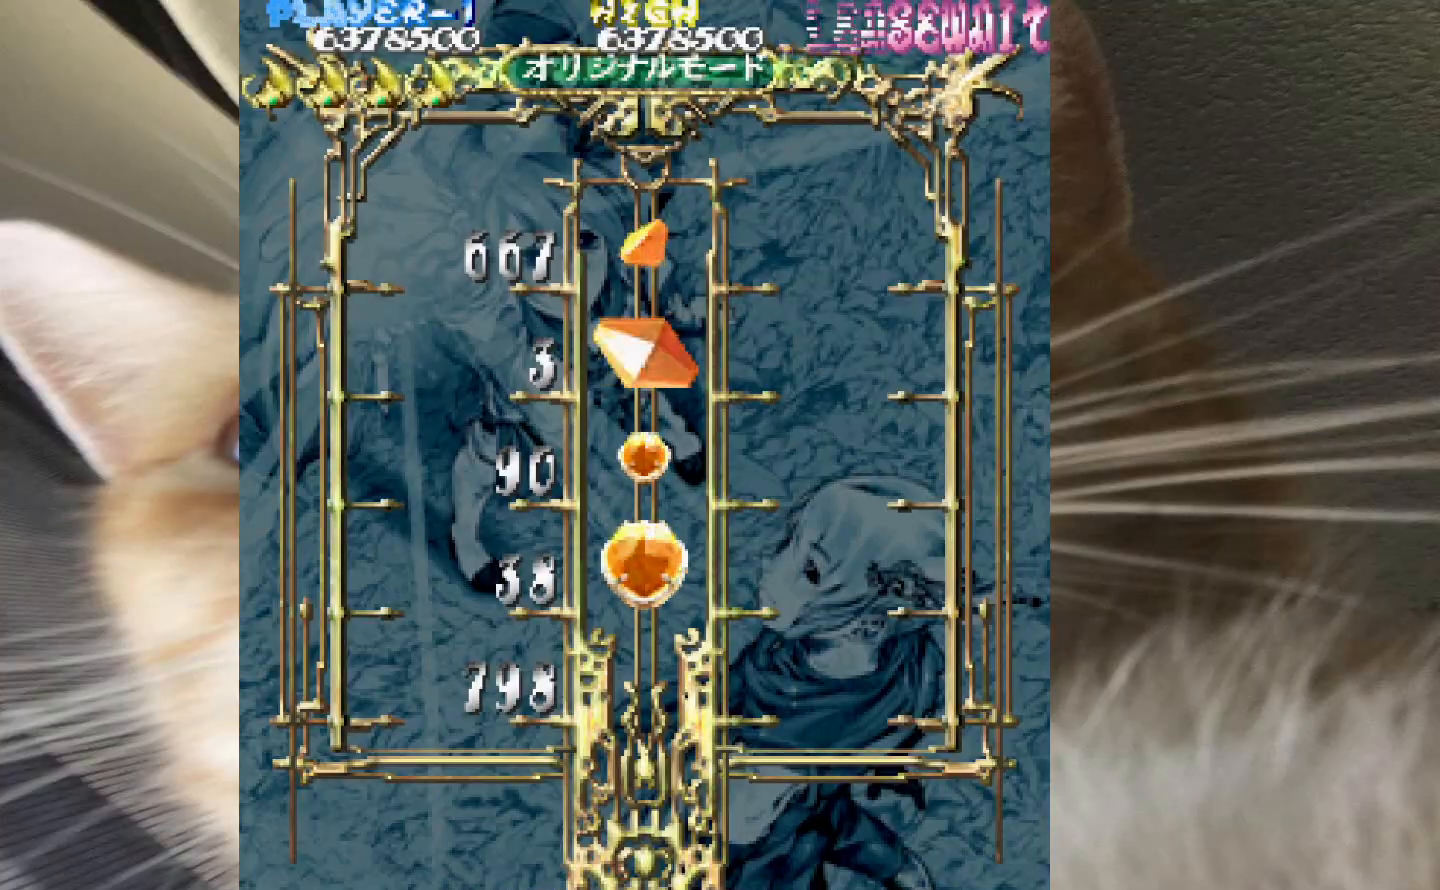
{"keys": ["z"], "events": []}
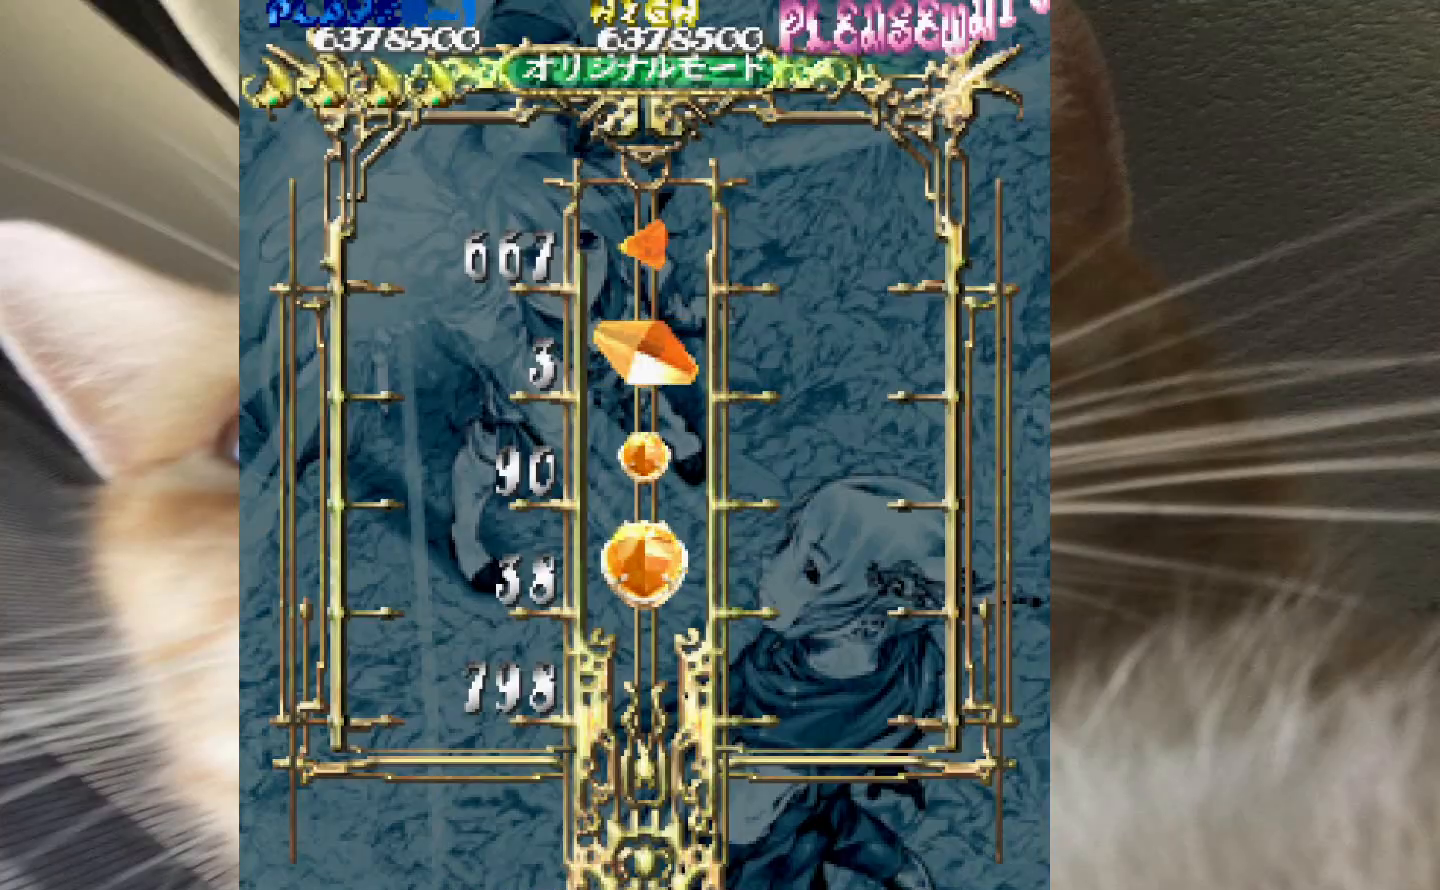
{"keys": ["z"], "events": []}
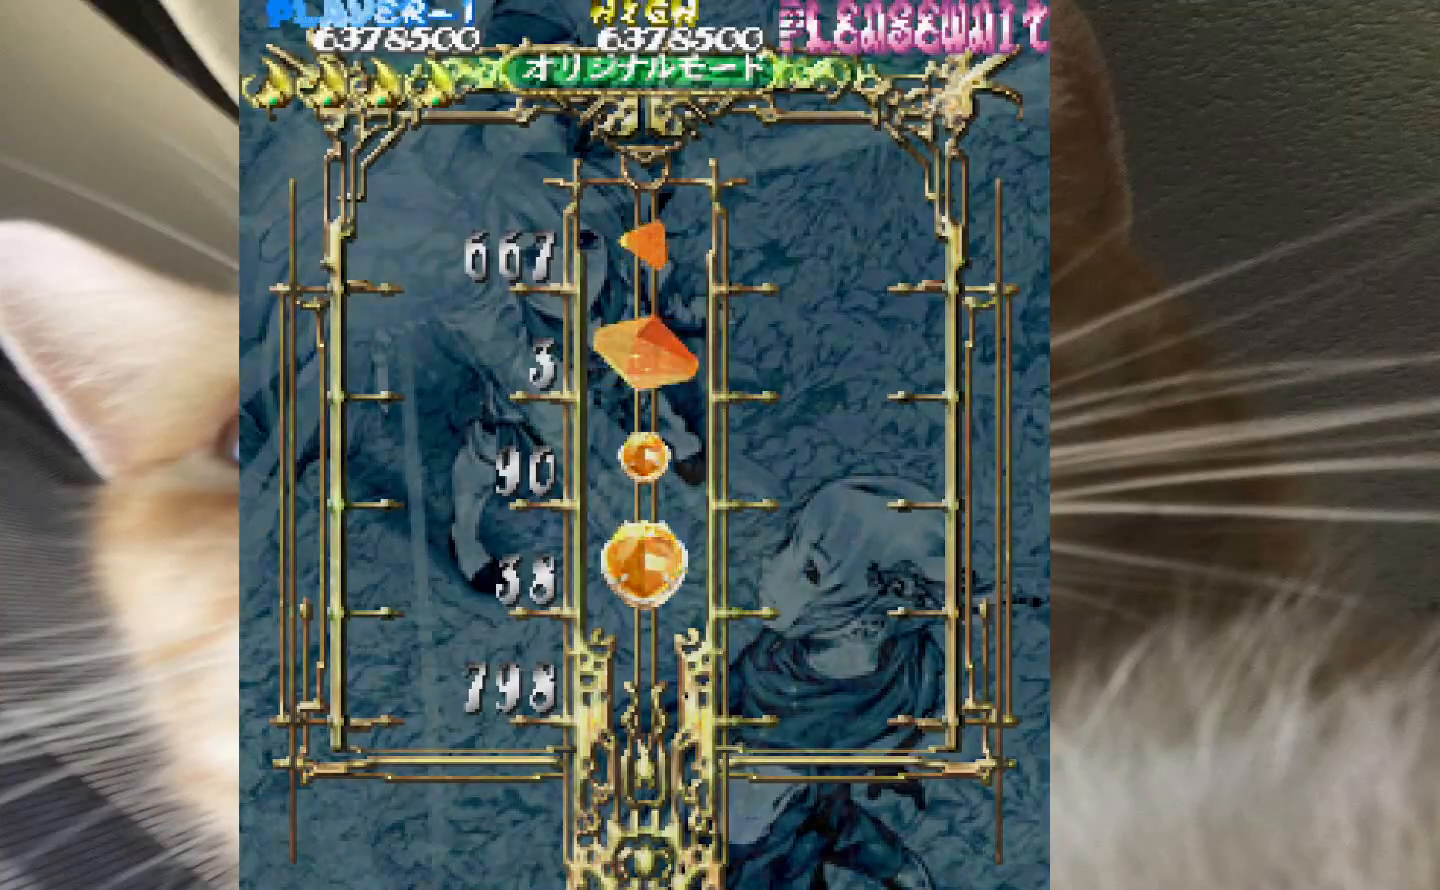
{"keys": ["z"], "events": [[50, "3", "down"], [367, "3", "up"]]}
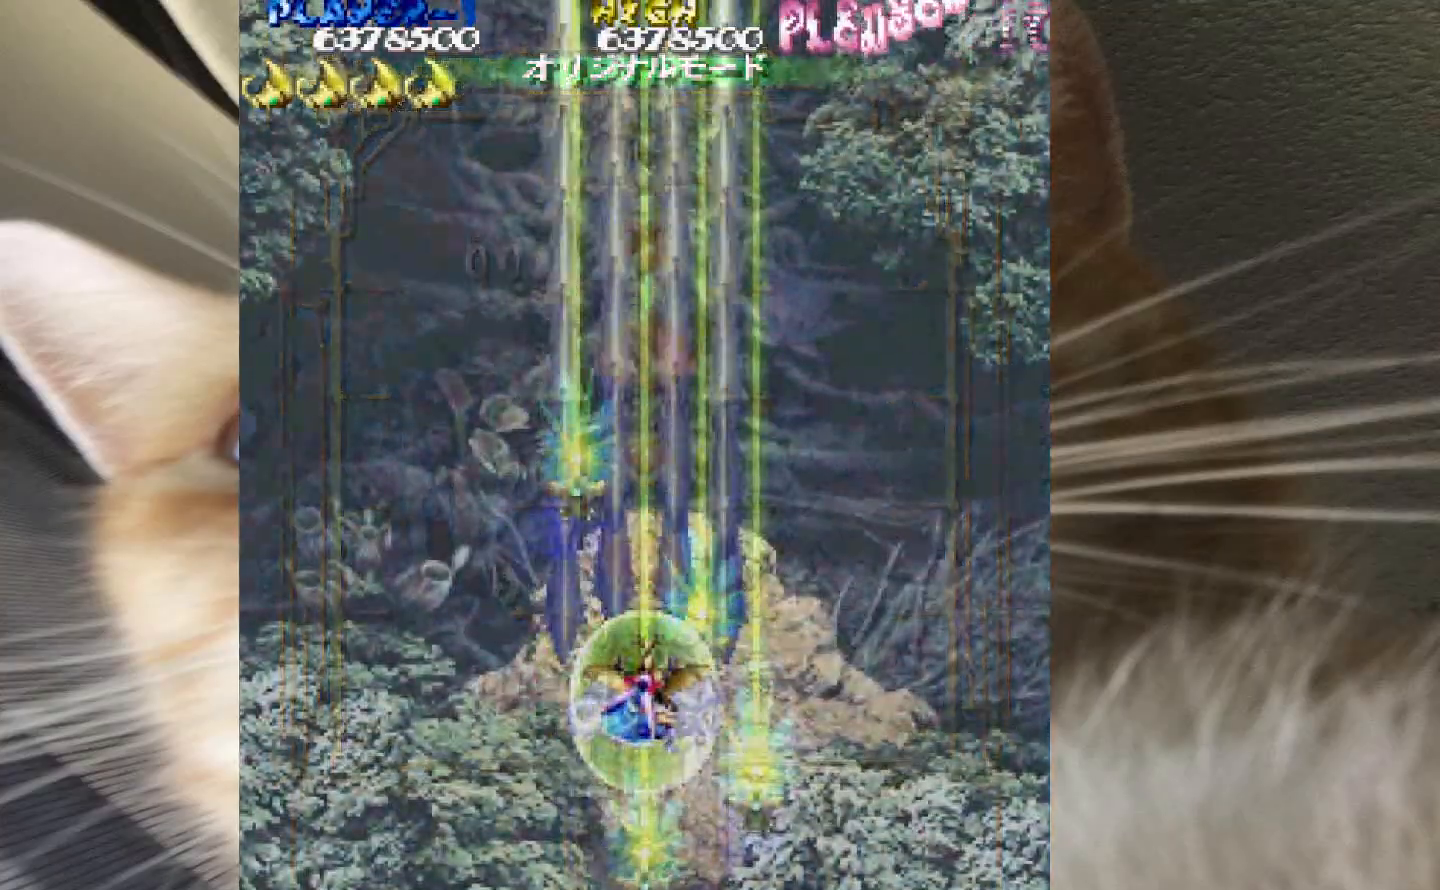
{"keys": ["1", "z"], "events": [[150, "3", "down"], [200, "1", "down"], [250, "3", "up"], [300, "1", "up"], [383, "1", "down"], [383, "3", "down"], [483, "3", "up"]]}
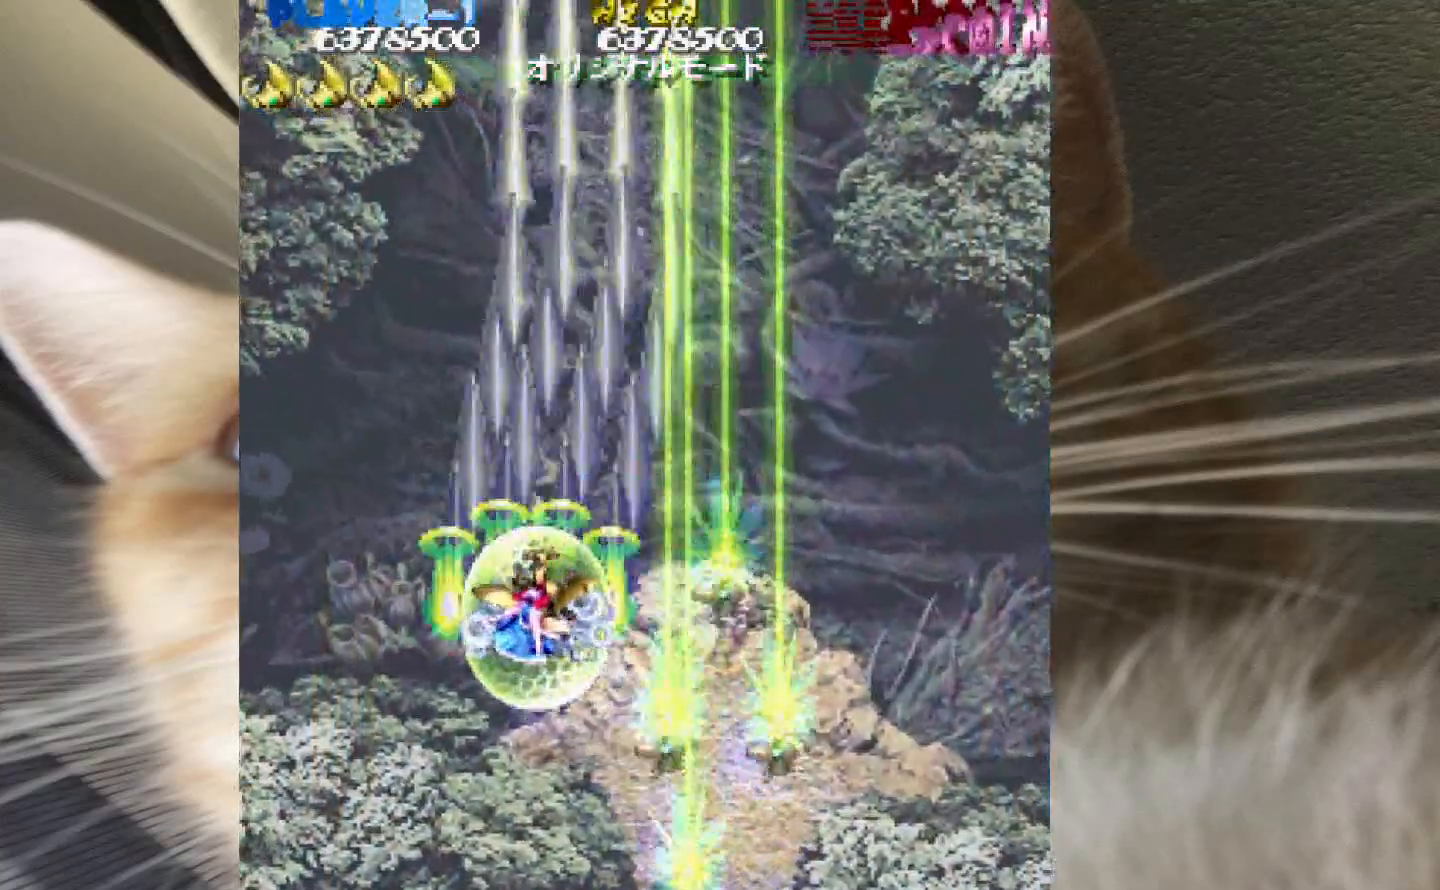
{"keys": ["2", "shift", "z"], "events": [[67, "3", "down"], [67, "shift", "down"], [217, "3", "up"], [267, "1", "up"], [300, "2", "down"], [350, "1", "down"], [500, "1", "up"]]}
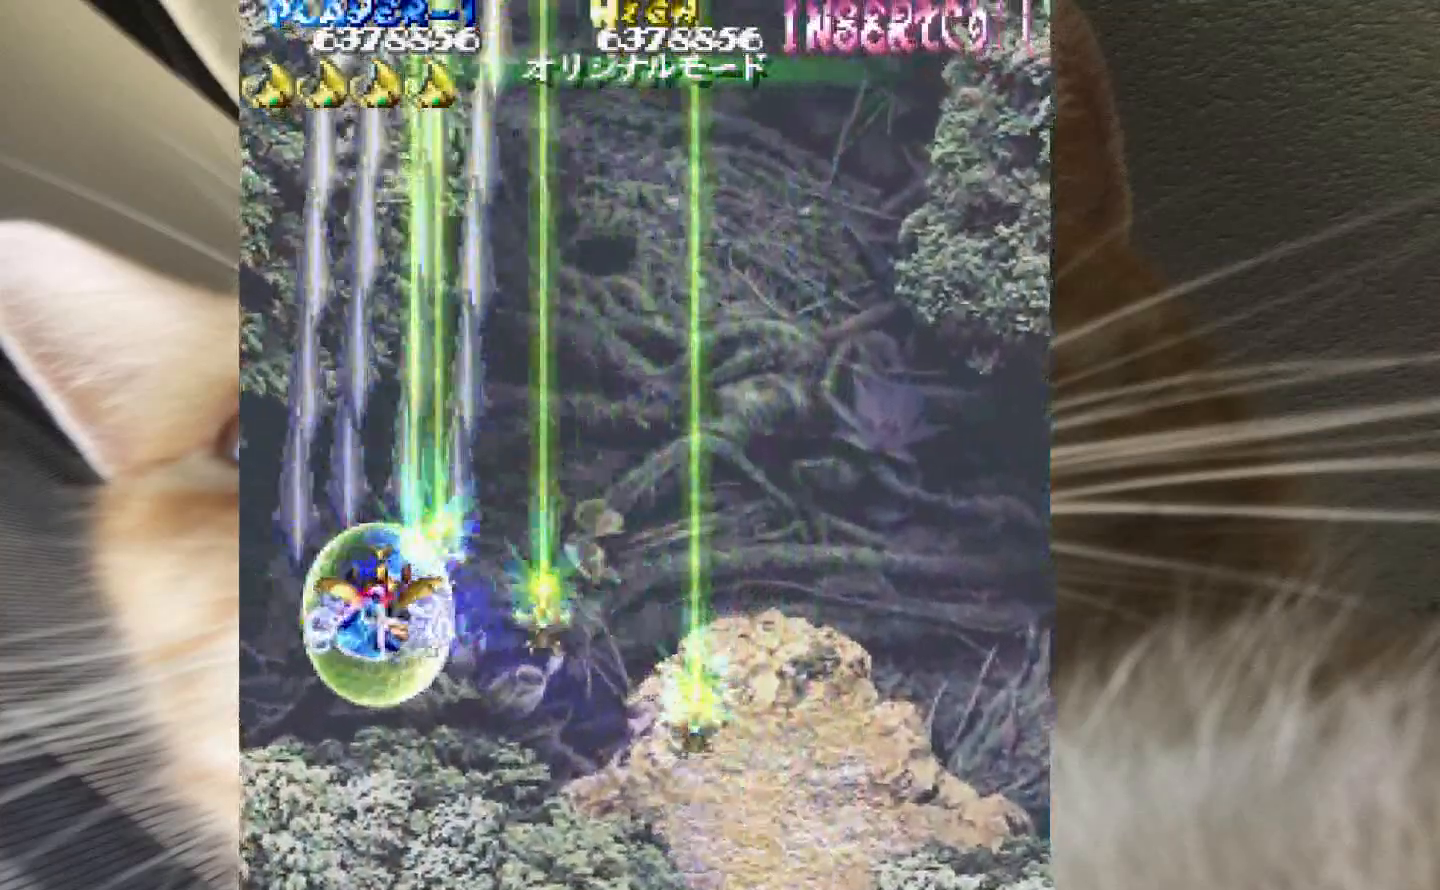
{"keys": ["2", "z"], "events": [[83, "2", "up"], [133, "shift", "up"], [233, "2", "down"], [317, "2", "up"], [417, "2", "down"], [417, "4", "down"], [467, "4", "up"]]}
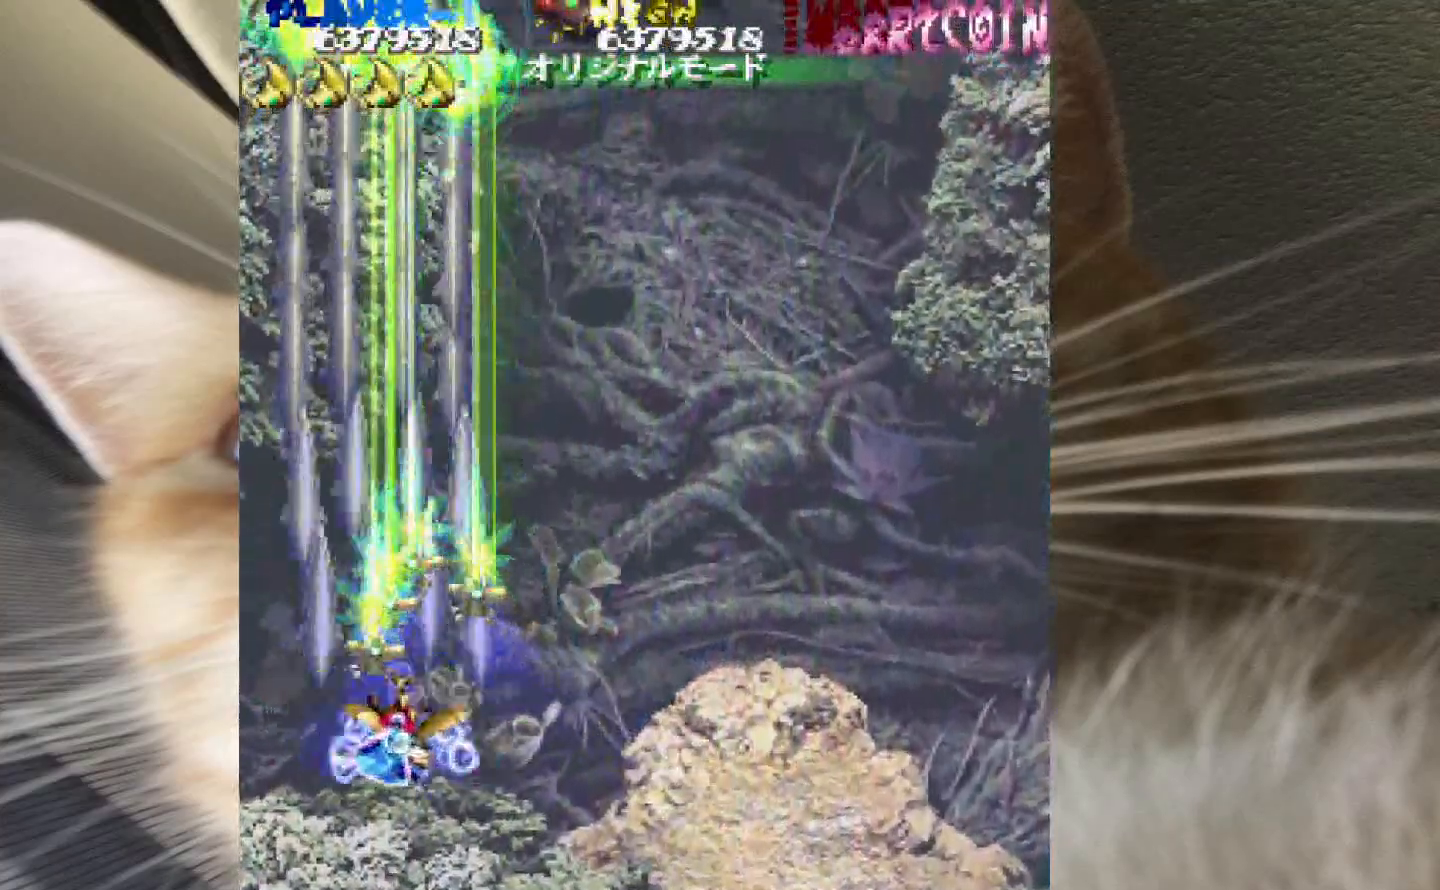
{"keys": ["4", "z"], "events": [[17, "2", "up"], [100, "2", "down"], [150, "1", "down"], [200, "2", "up"], [283, "1", "up"], [333, "2", "down"], [333, "4", "down"], [383, "2", "up"]]}
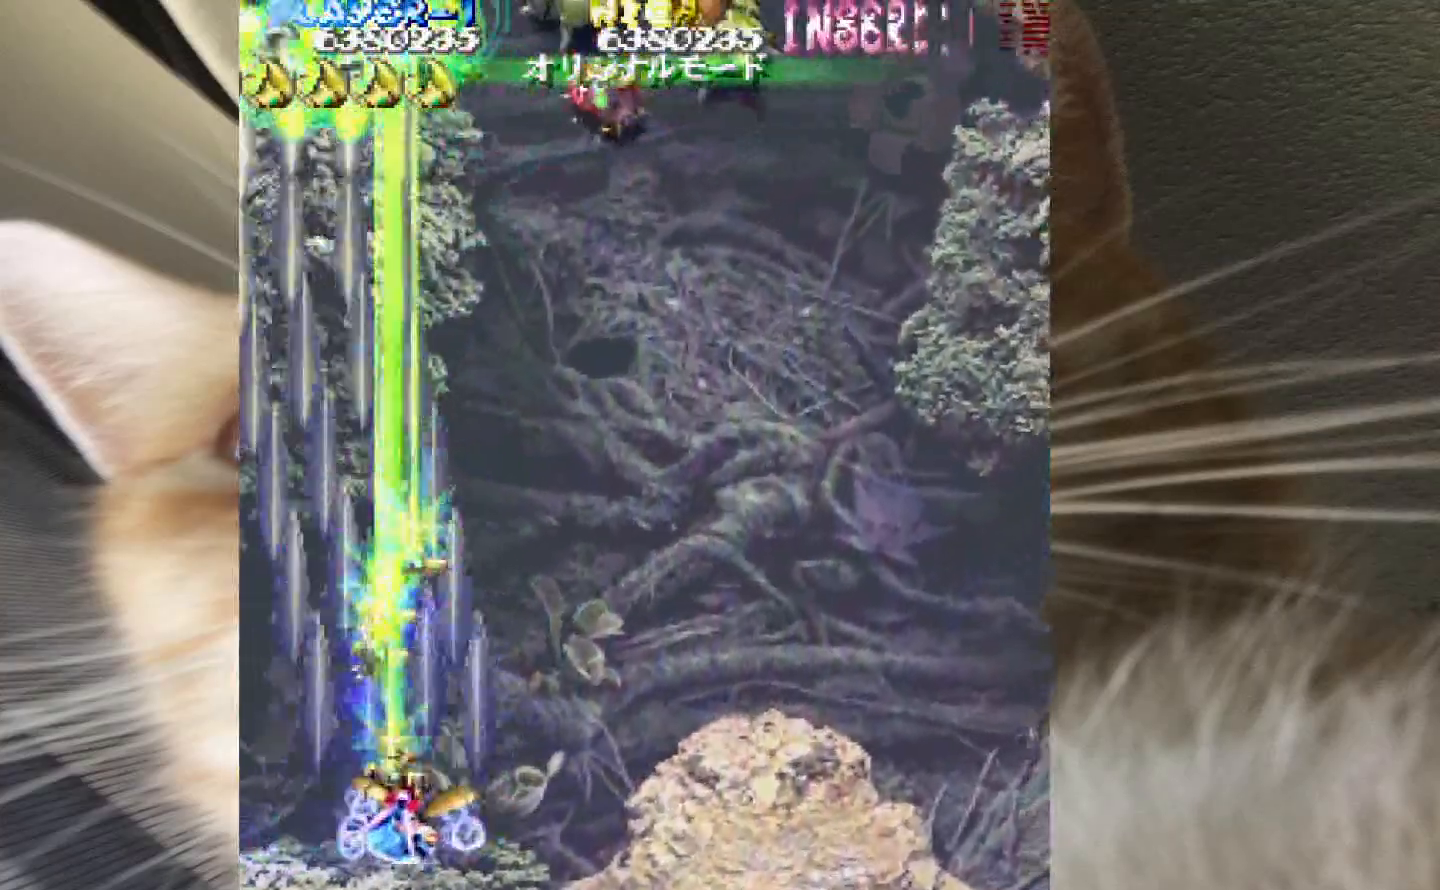
{"keys": ["1", "2", "z"], "events": [[500, "1", "down"], [500, "2", "down"], [500, "4", "up"]]}
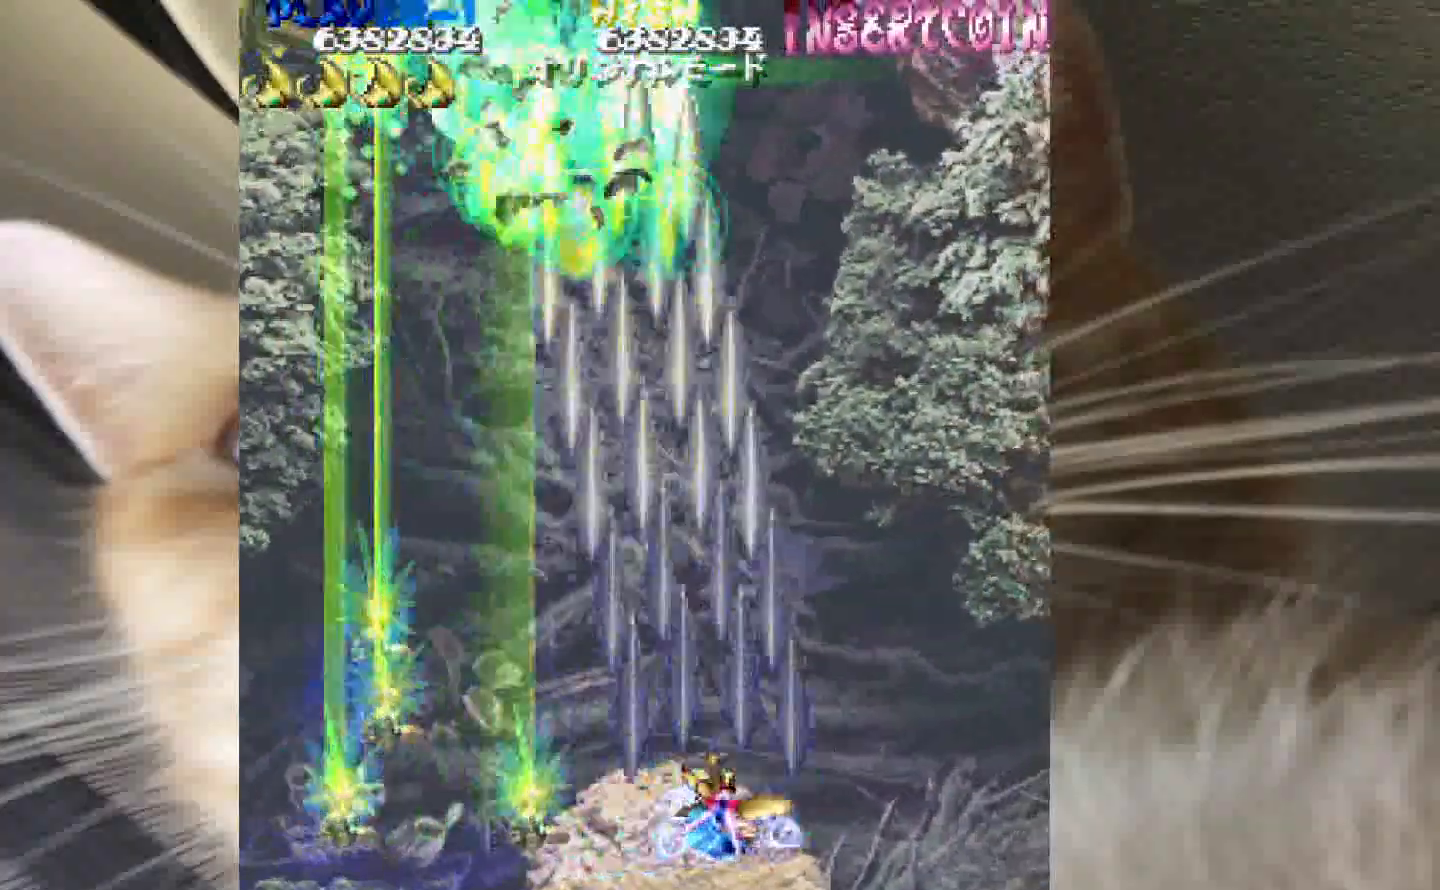
{"keys": ["1", "shift", "z"], "events": [[133, "2", "up"], [467, "shift", "down"]]}
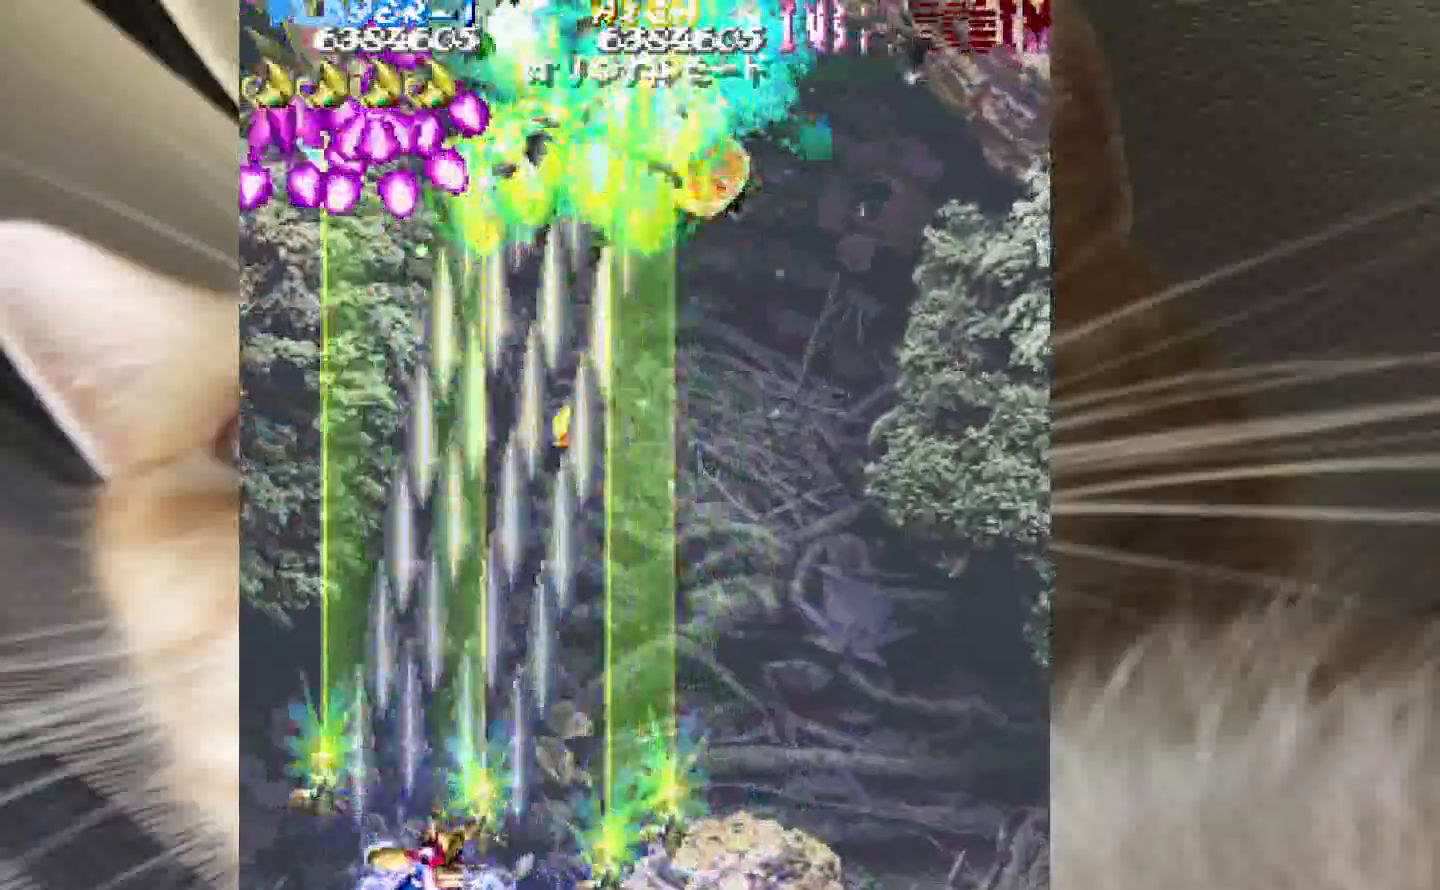
{"keys": ["shift", "z"], "events": [[50, "2", "down"], [100, "1", "up"], [283, "4", "down"], [333, "4", "up"], [383, "2", "up"]]}
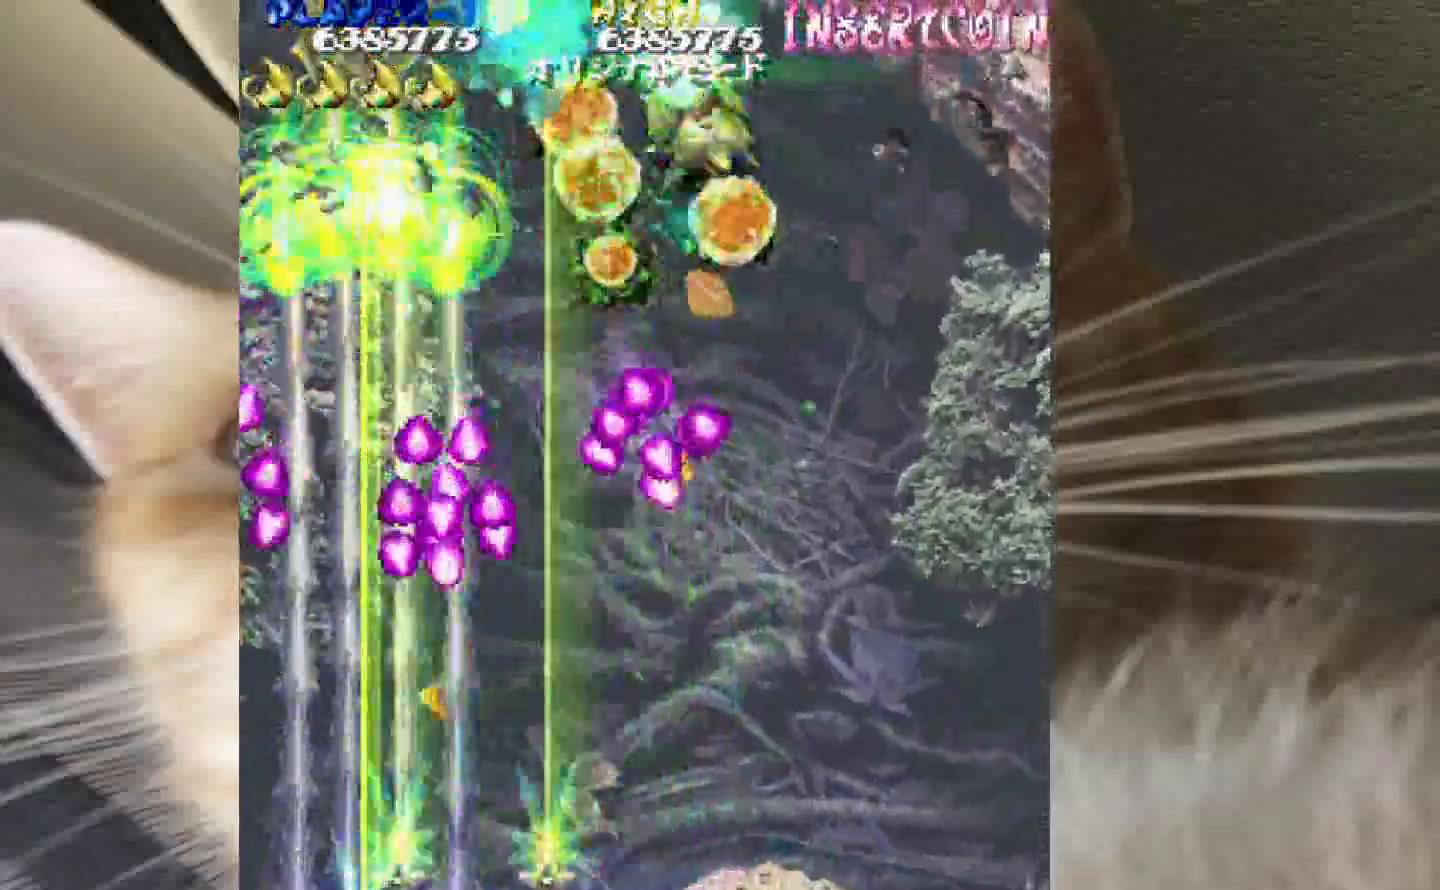
{"keys": ["3", "z"]}
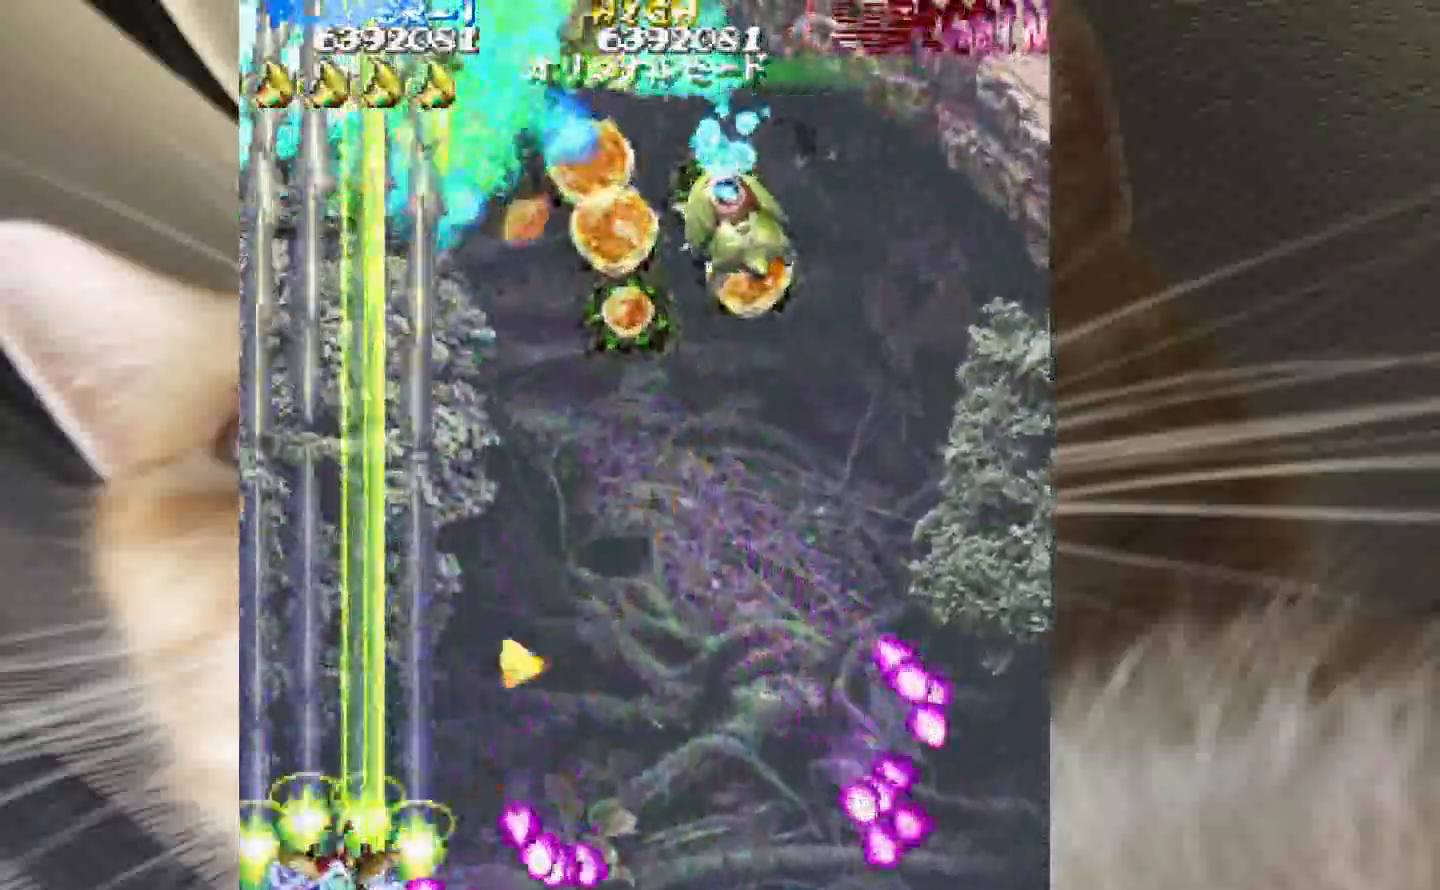
{"keys": ["2", "4", "shift", "z"], "events": [[33, "4", "down"], [83, "3", "up"], [183, "shift", "down"], [217, "2", "down"], [417, "2", "up"], [417, "4", "up"], [500, "2", "down"], [500, "4", "down"]]}
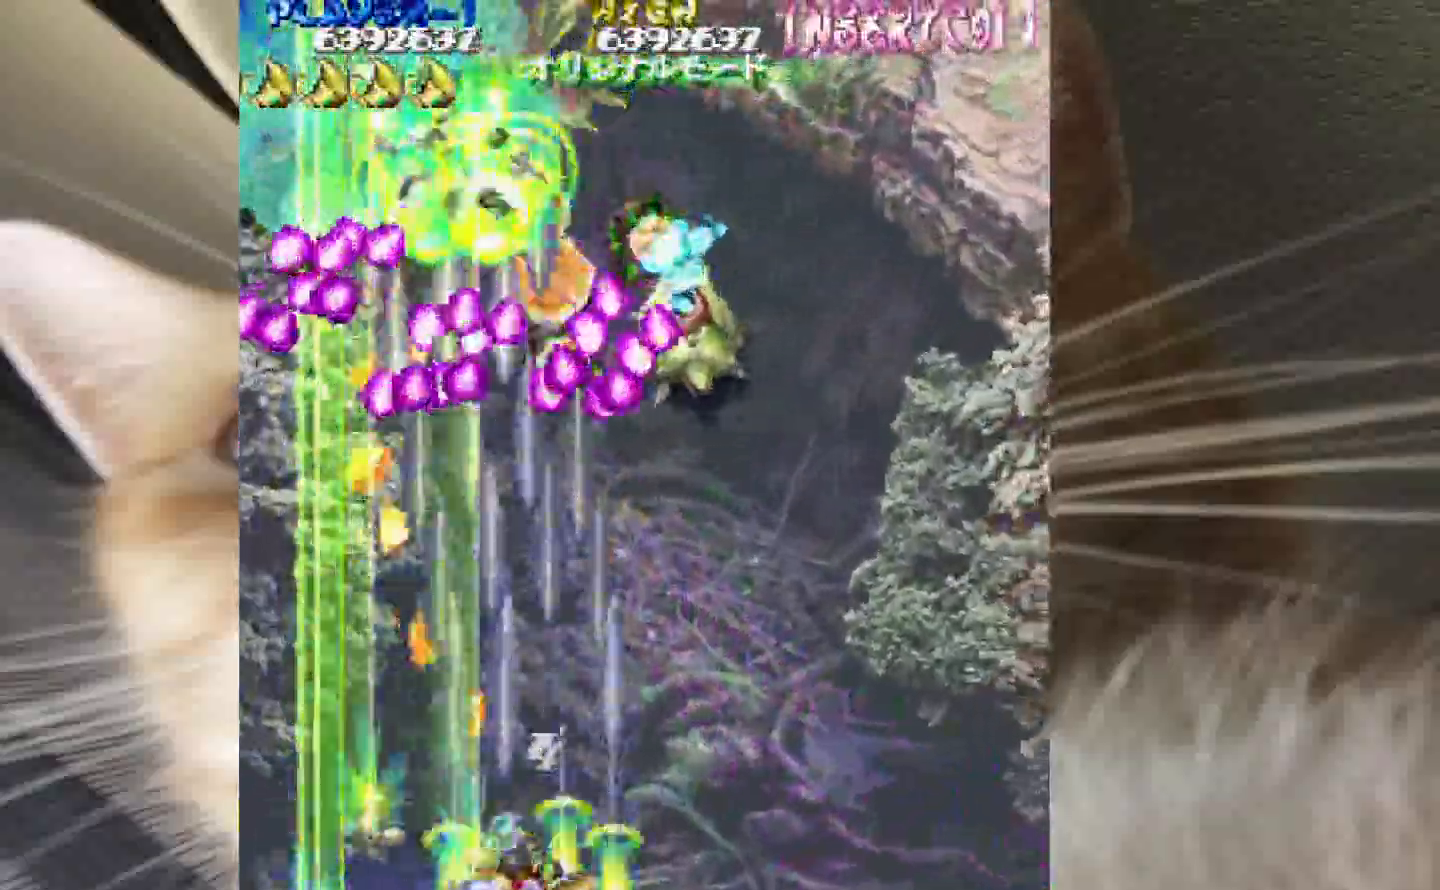
{"keys": ["4", "shift", "z"], "events": [[50, "2", "up"], [50, "4", "up"], [150, "2", "down"], [283, "2", "up"], [467, "4", "down"]]}
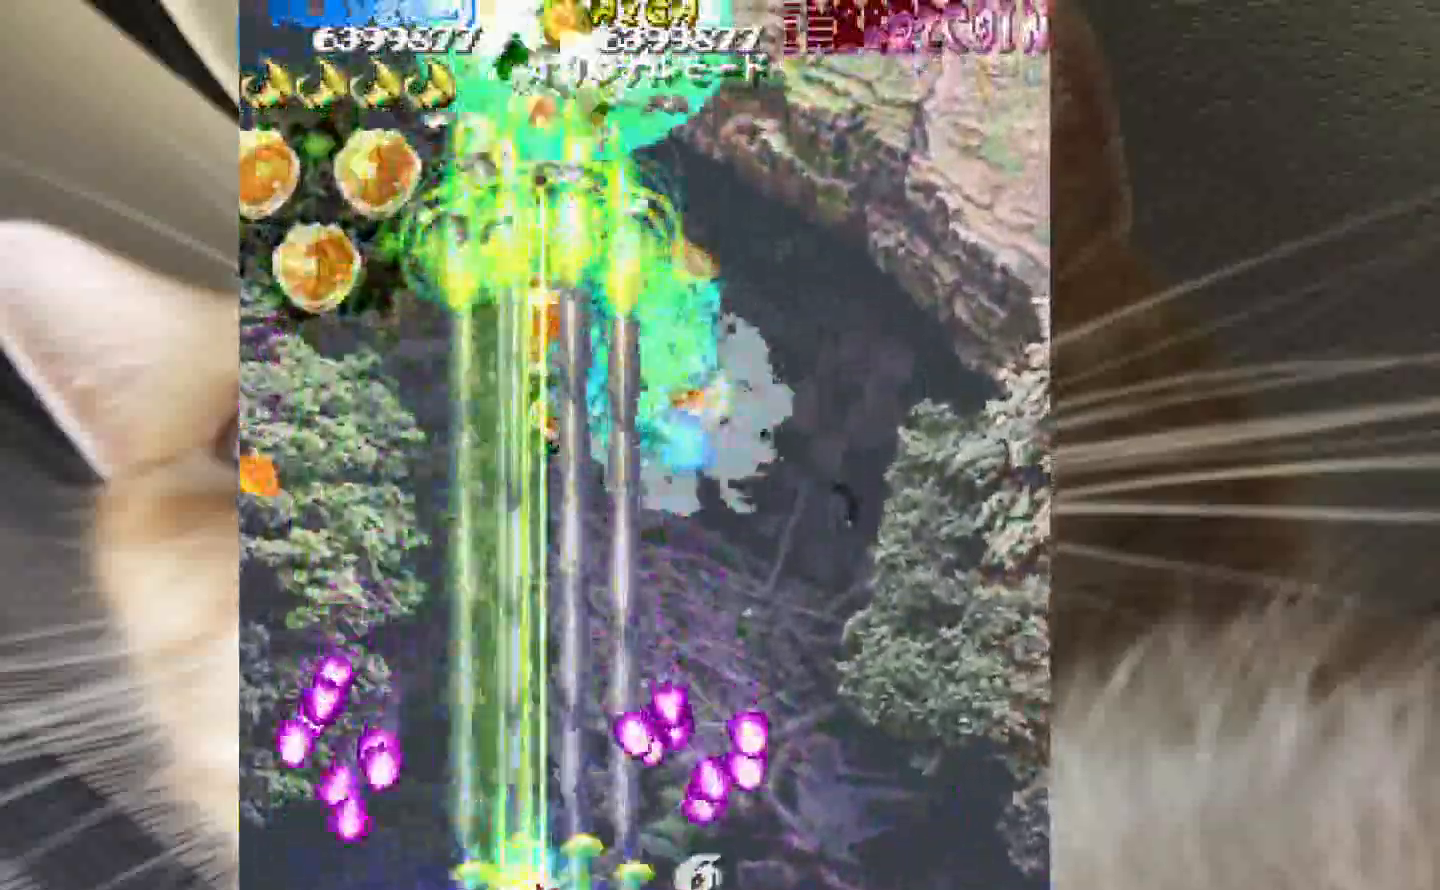
{"keys": ["4", "shift", "z"], "events": [[17, "4", "up"], [300, "4", "down"], [350, "4", "up"], [450, "4", "down"]]}
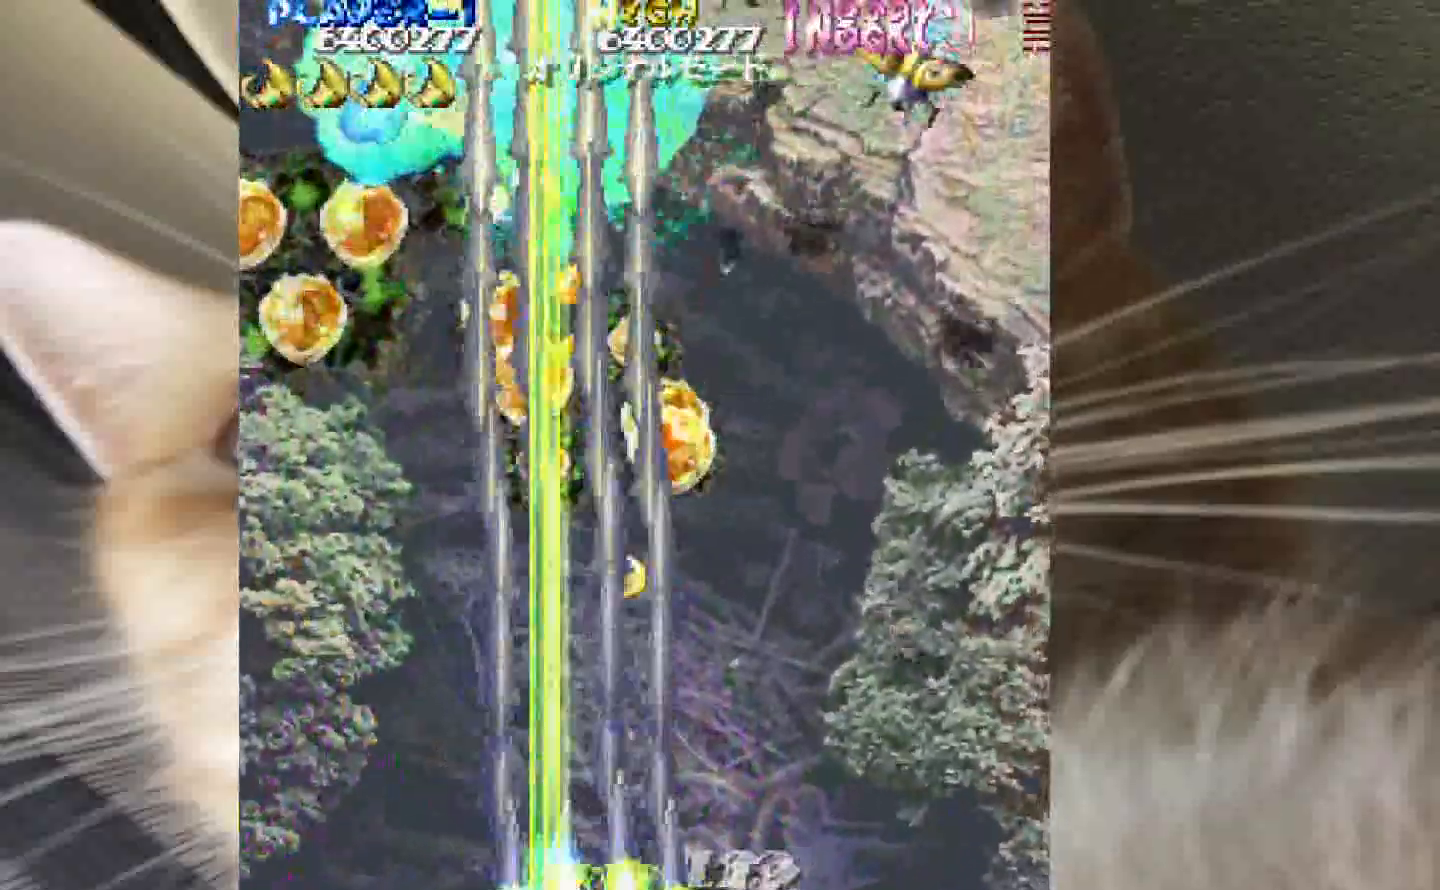
{"keys": ["3", "4", "z"], "events": [[33, "3", "down"], [83, "shift", "up"]]}
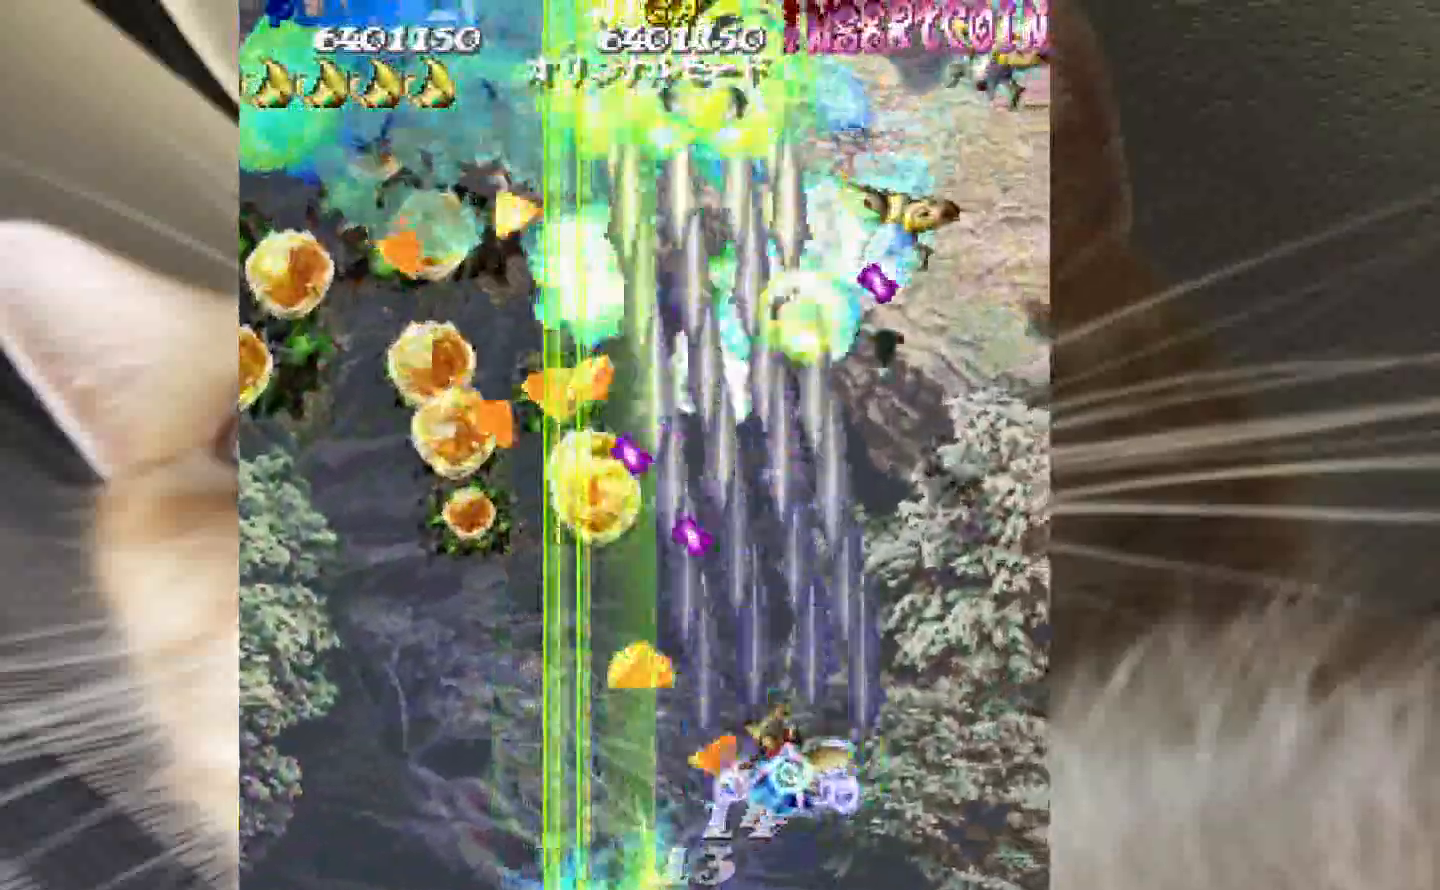
{"keys": ["1", "2", "z"], "events": [[50, "3", "up"], [233, "2", "down"], [333, "4", "up"], [467, "1", "down"]]}
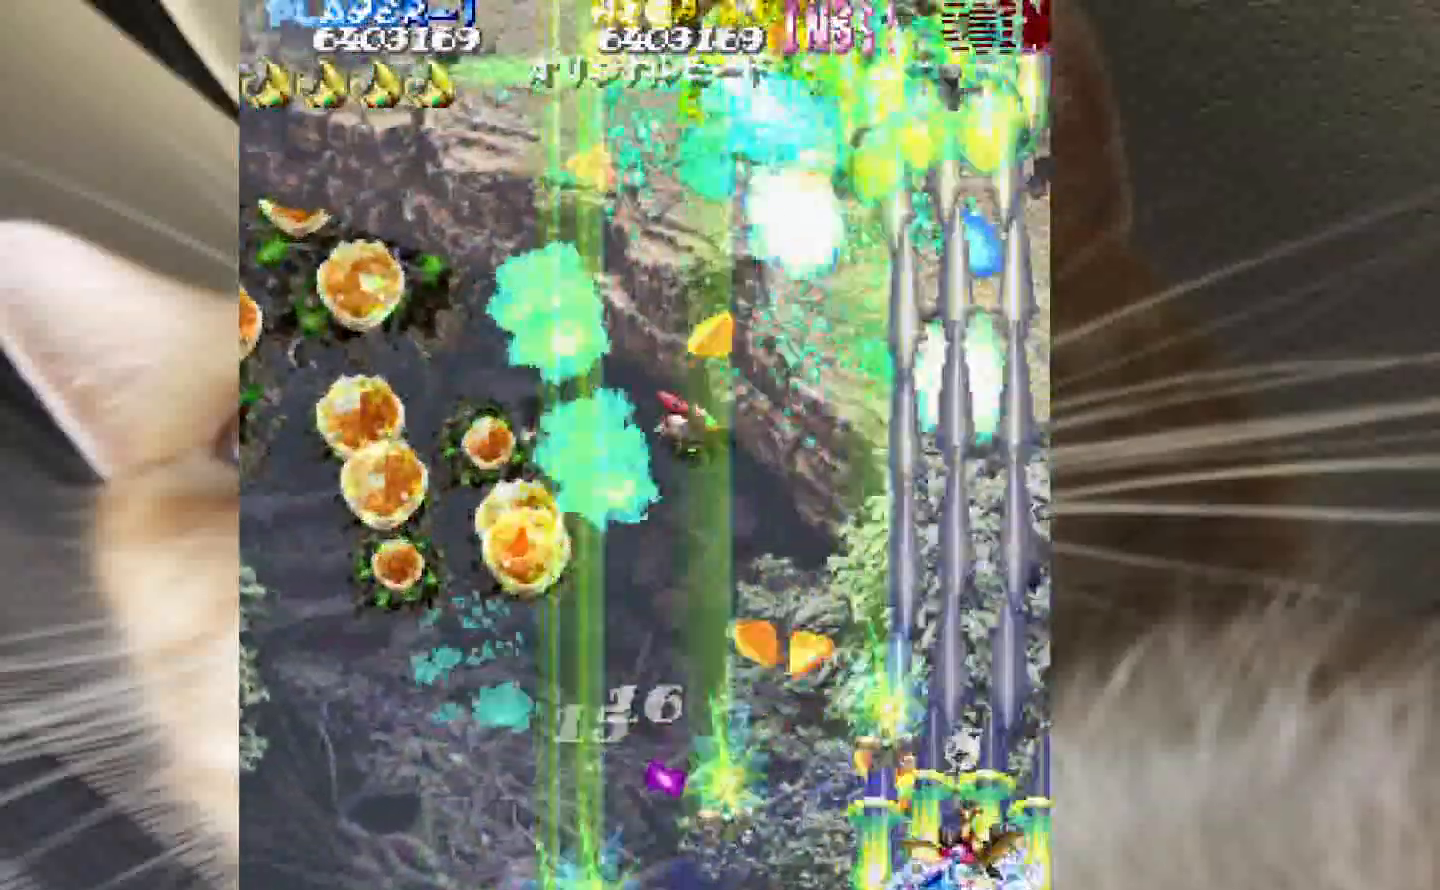
{"keys": ["2", "shift", "z"], "events": [[117, "2", "up"], [167, "1", "up"], [167, "shift", "down"], [433, "2", "down"]]}
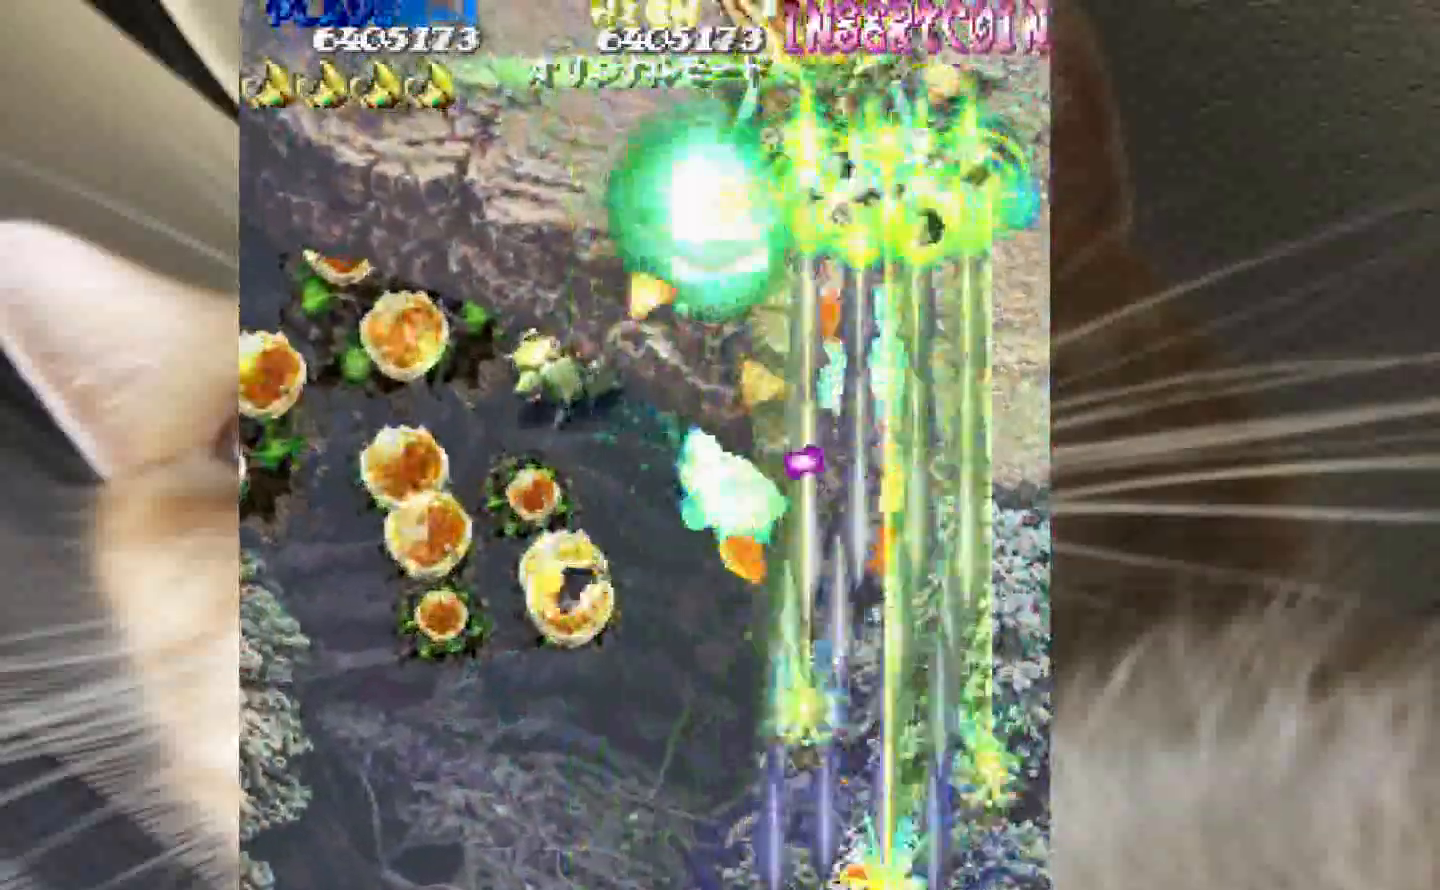
{"keys": ["1", "2", "shift", "z"], "events": [[33, "2", "up"], [133, "2", "down"], [217, "2", "up"], [317, "1", "down"], [400, "1", "up"], [500, "1", "down"], [500, "2", "down"]]}
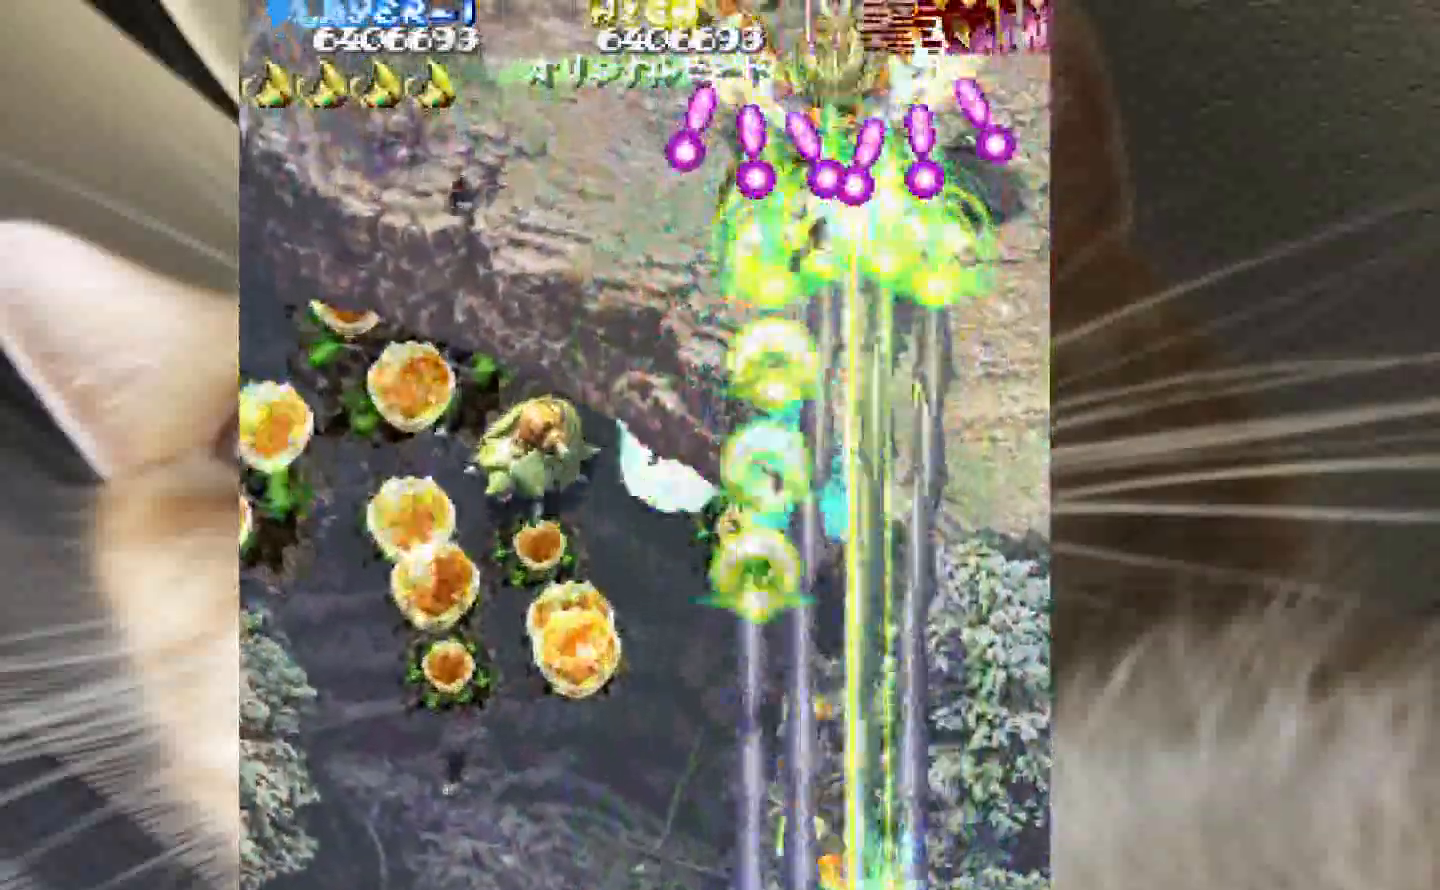
{"keys": ["shift", "z"], "events": [[100, "1", "up"], [233, "1", "down"], [283, "2", "up"], [333, "1", "up"], [417, "1", "down"], [467, "1", "up"]]}
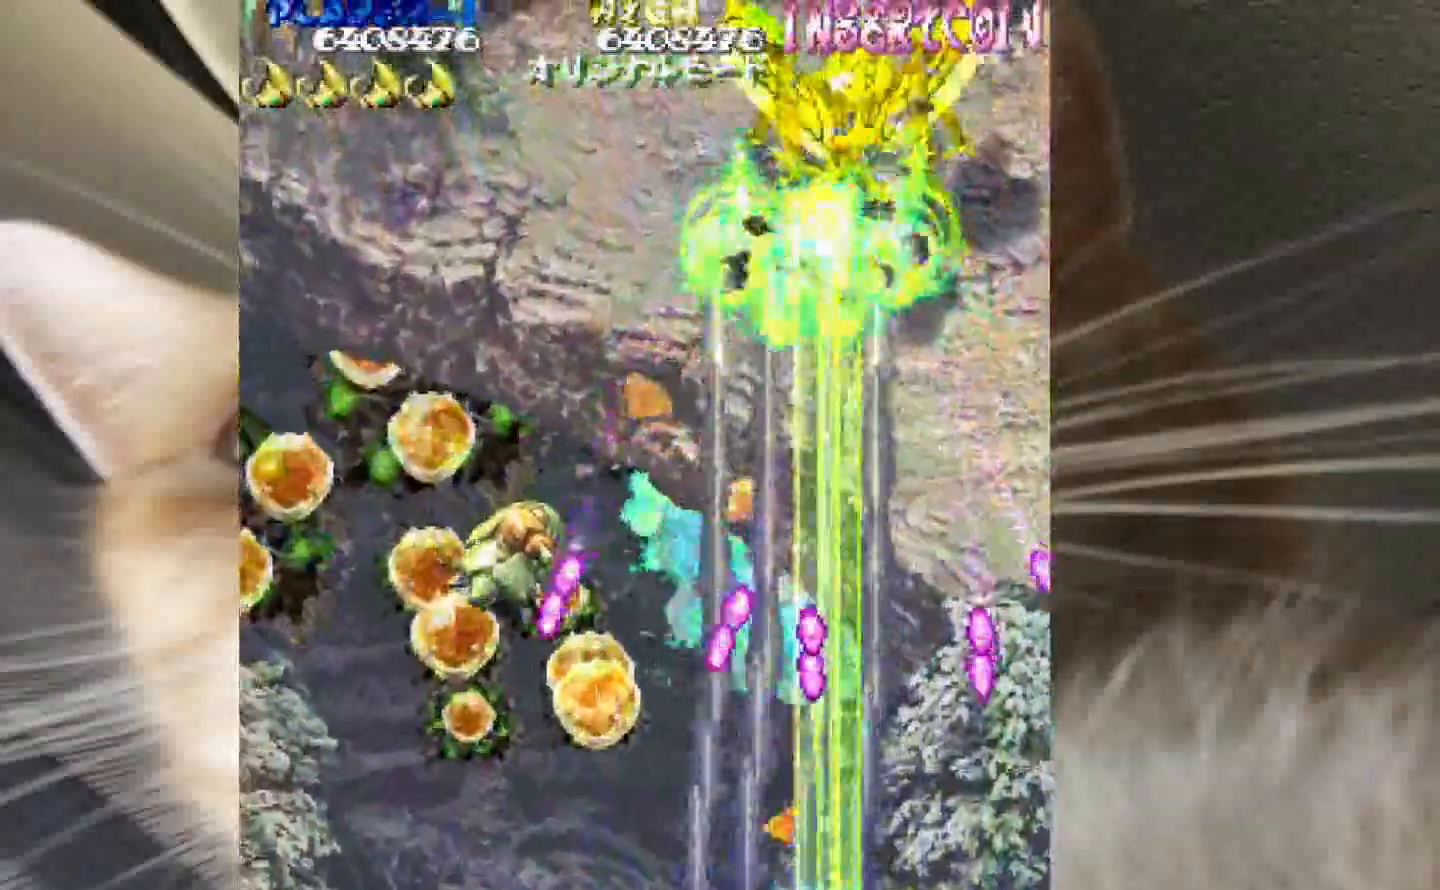
{"keys": ["1", "z"], "events": [[117, "1", "down"], [117, "2", "down"], [150, "1", "up"], [150, "2", "up"], [350, "1", "down"], [383, "shift", "up"]]}